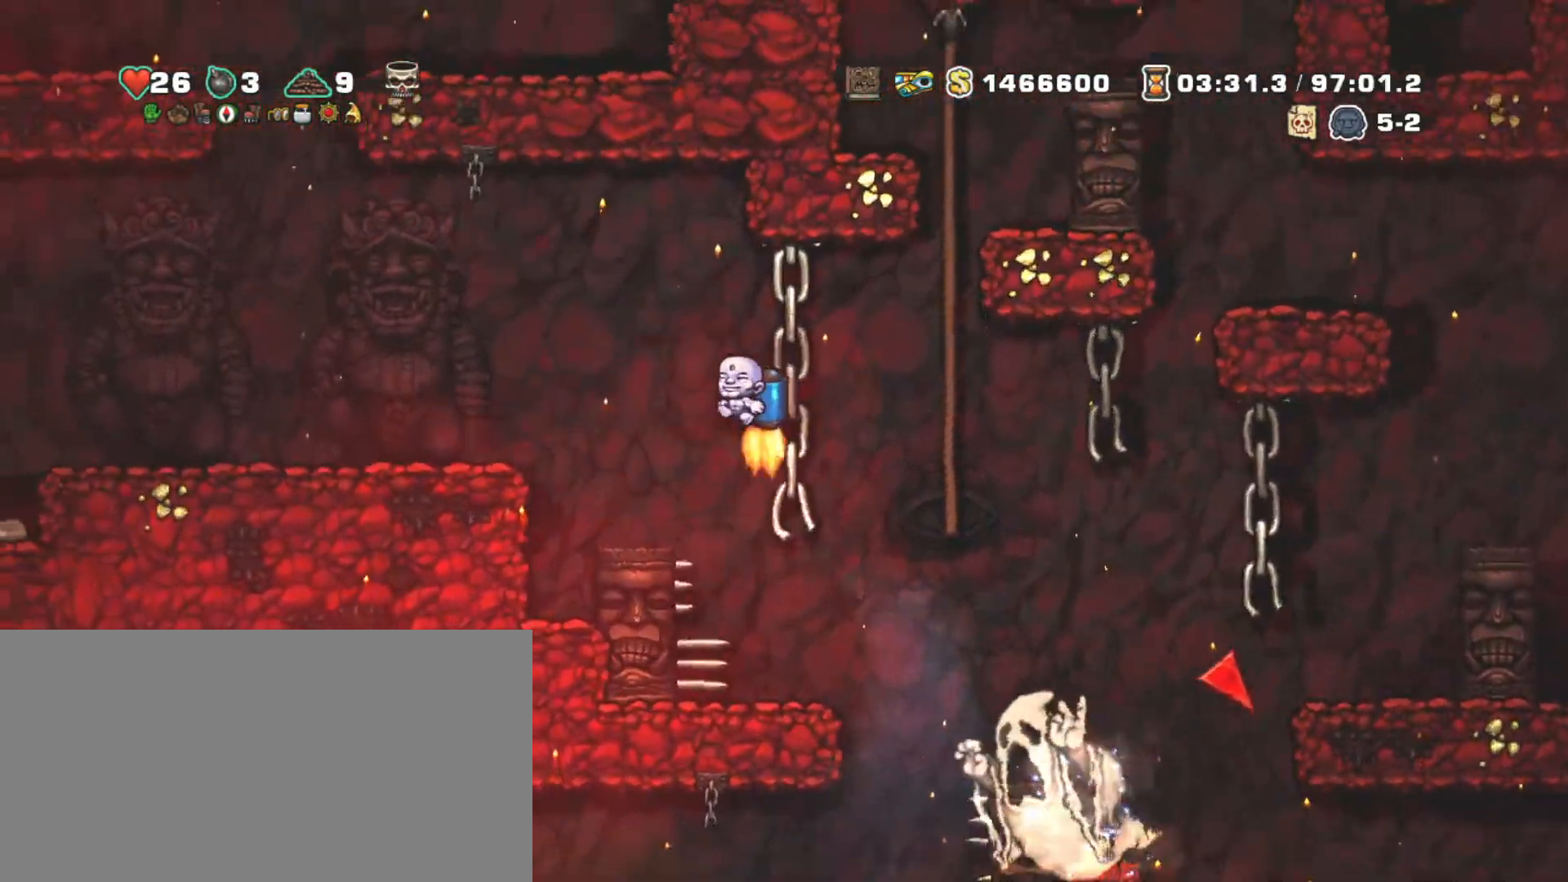
Gameplay with keyboard; each line is a JSON object with the keys held at the frame after it. "events" lists presses ("down") and releases ("up") of "a", "down", "escape", "left", "right", "s", "shift", "space", "tab", "up", "x" and "z" between this image and that frame as [ms after this image, input, new state], when the widget could be followed in between. No other keys are recorded. Mouse input is not recorded.
{"keys": ["left", "shift"], "events": [[200, "z", "up"]]}
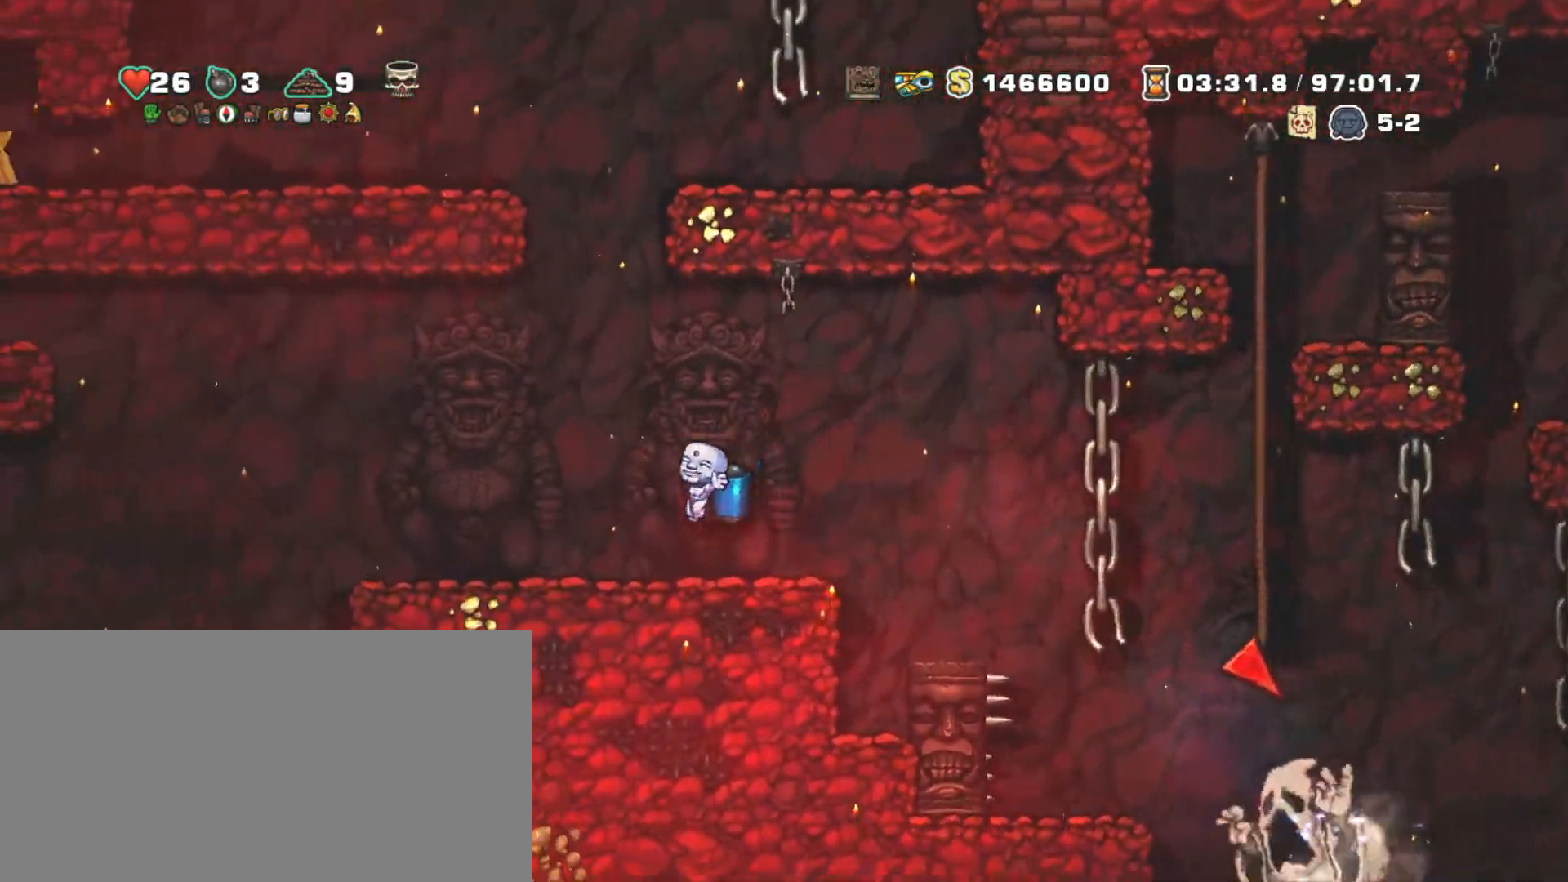
{"keys": ["left", "shift"], "events": []}
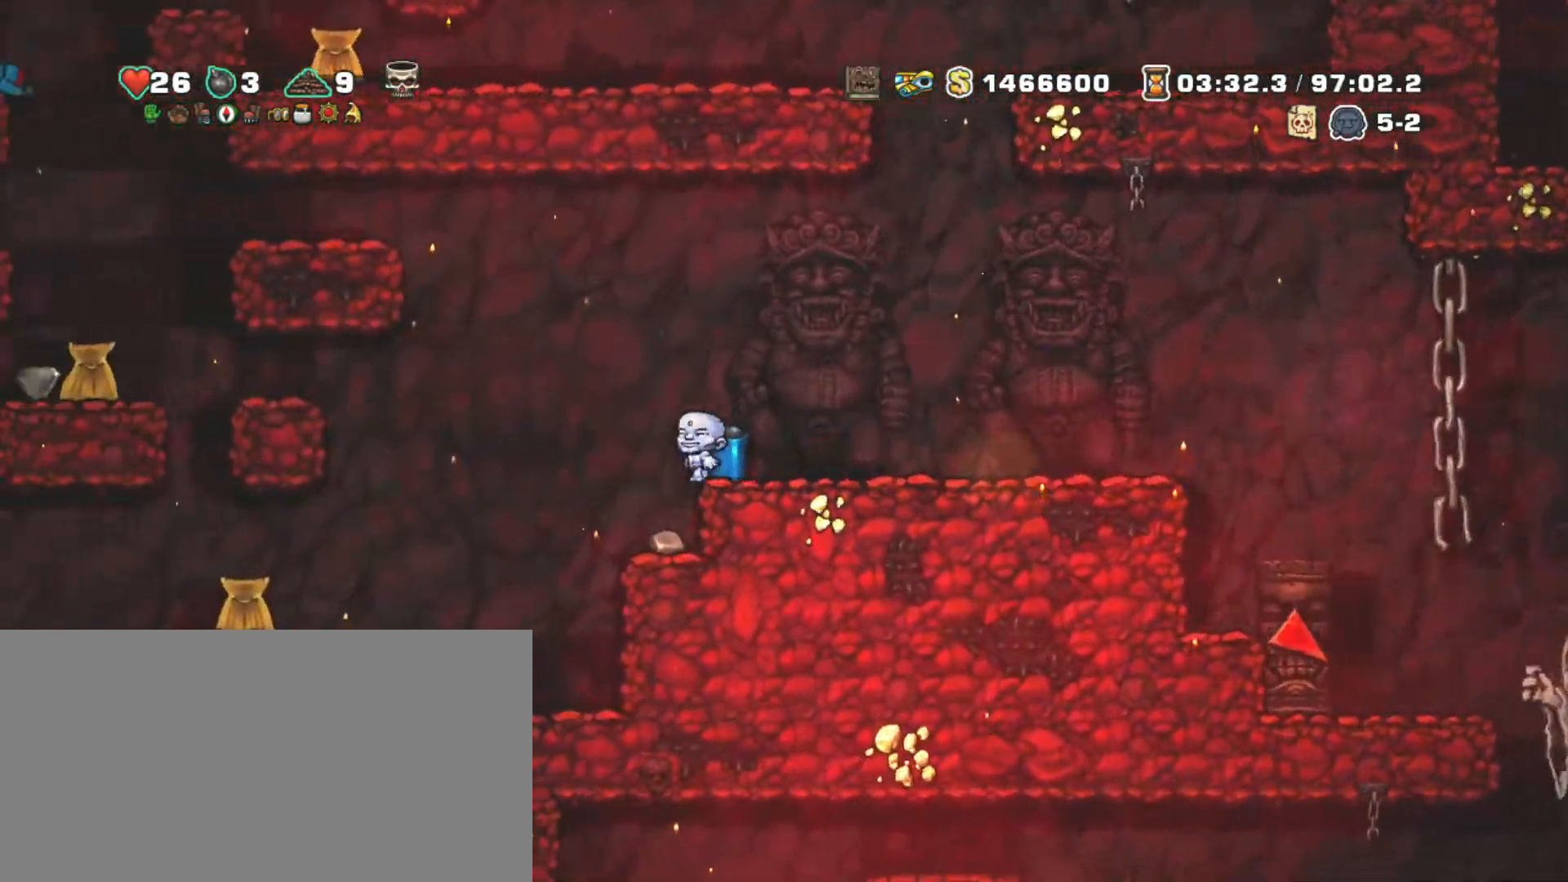
{"keys": ["left", "shift"], "events": []}
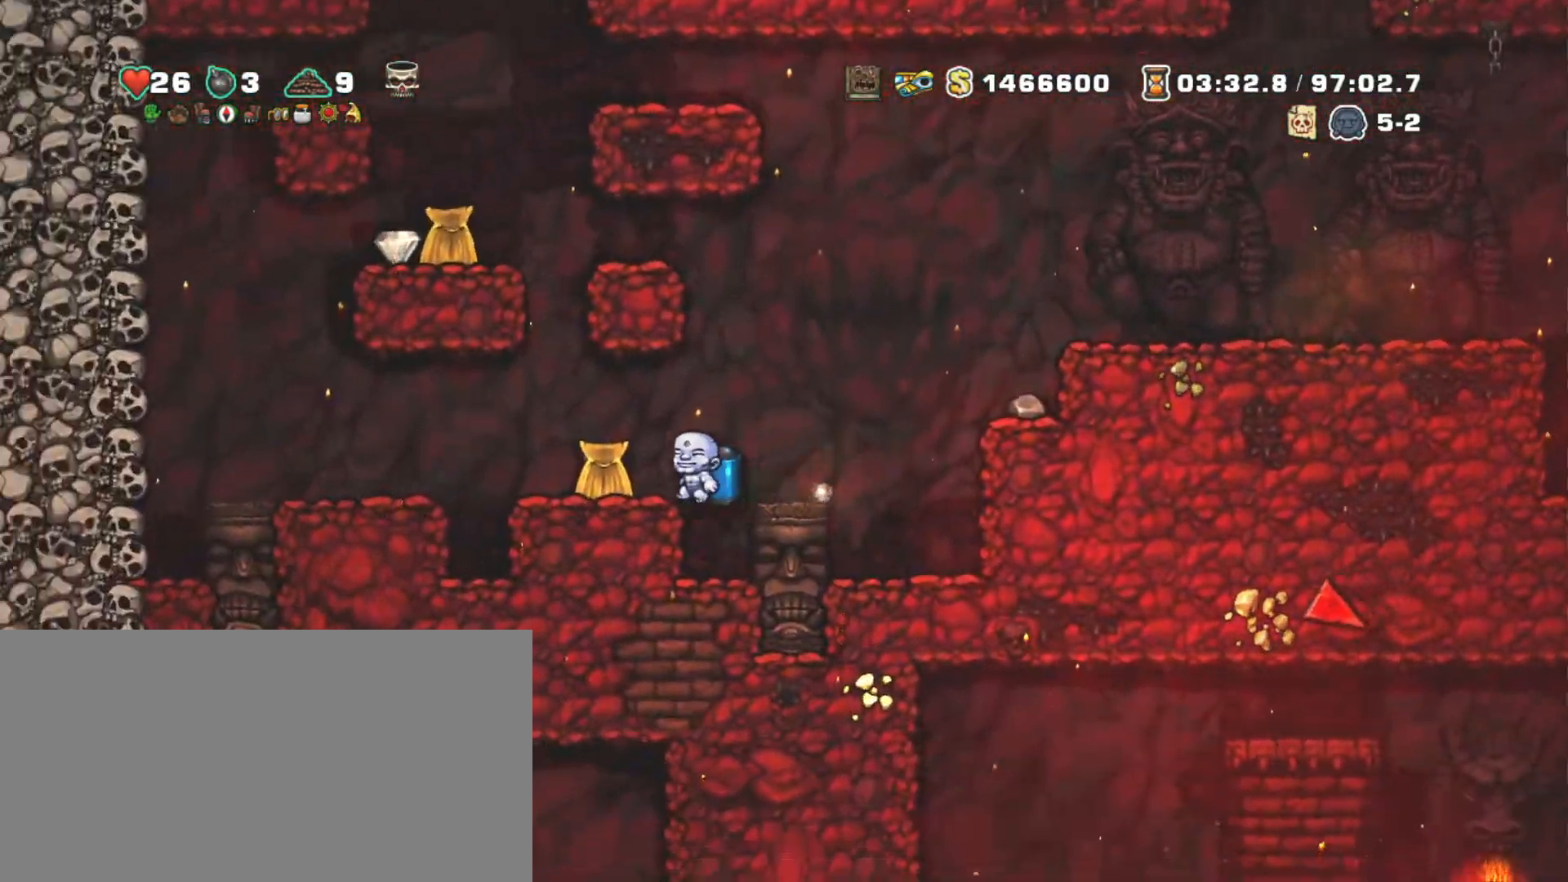
{"keys": [], "events": [[200, "left", "up"], [250, "shift", "up"]]}
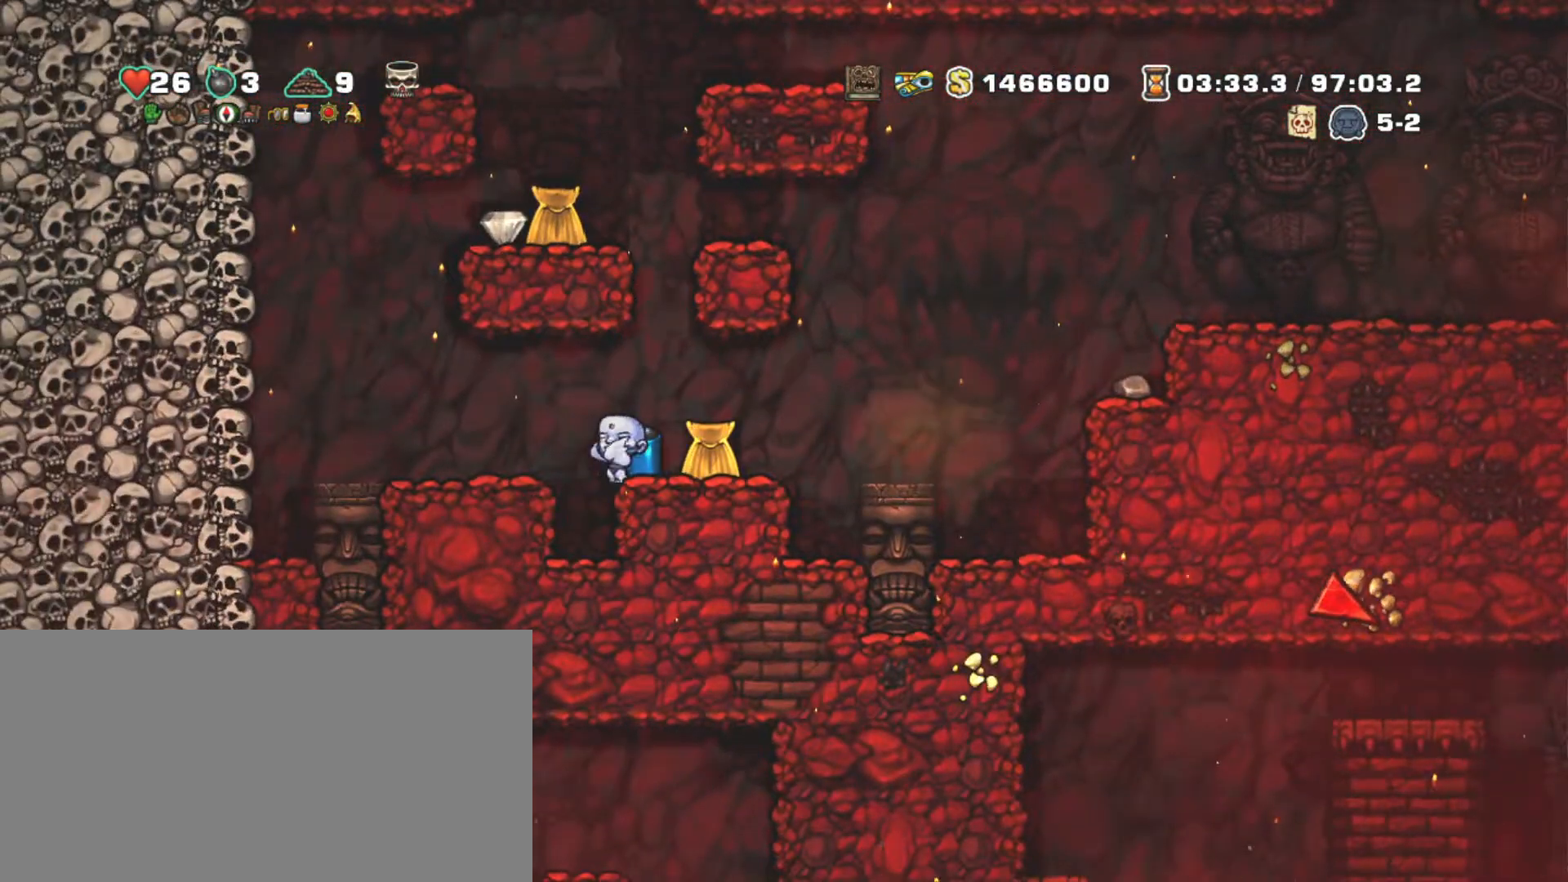
{"keys": ["left"], "events": [[17, "left", "down"], [117, "left", "up"], [500, "left", "down"]]}
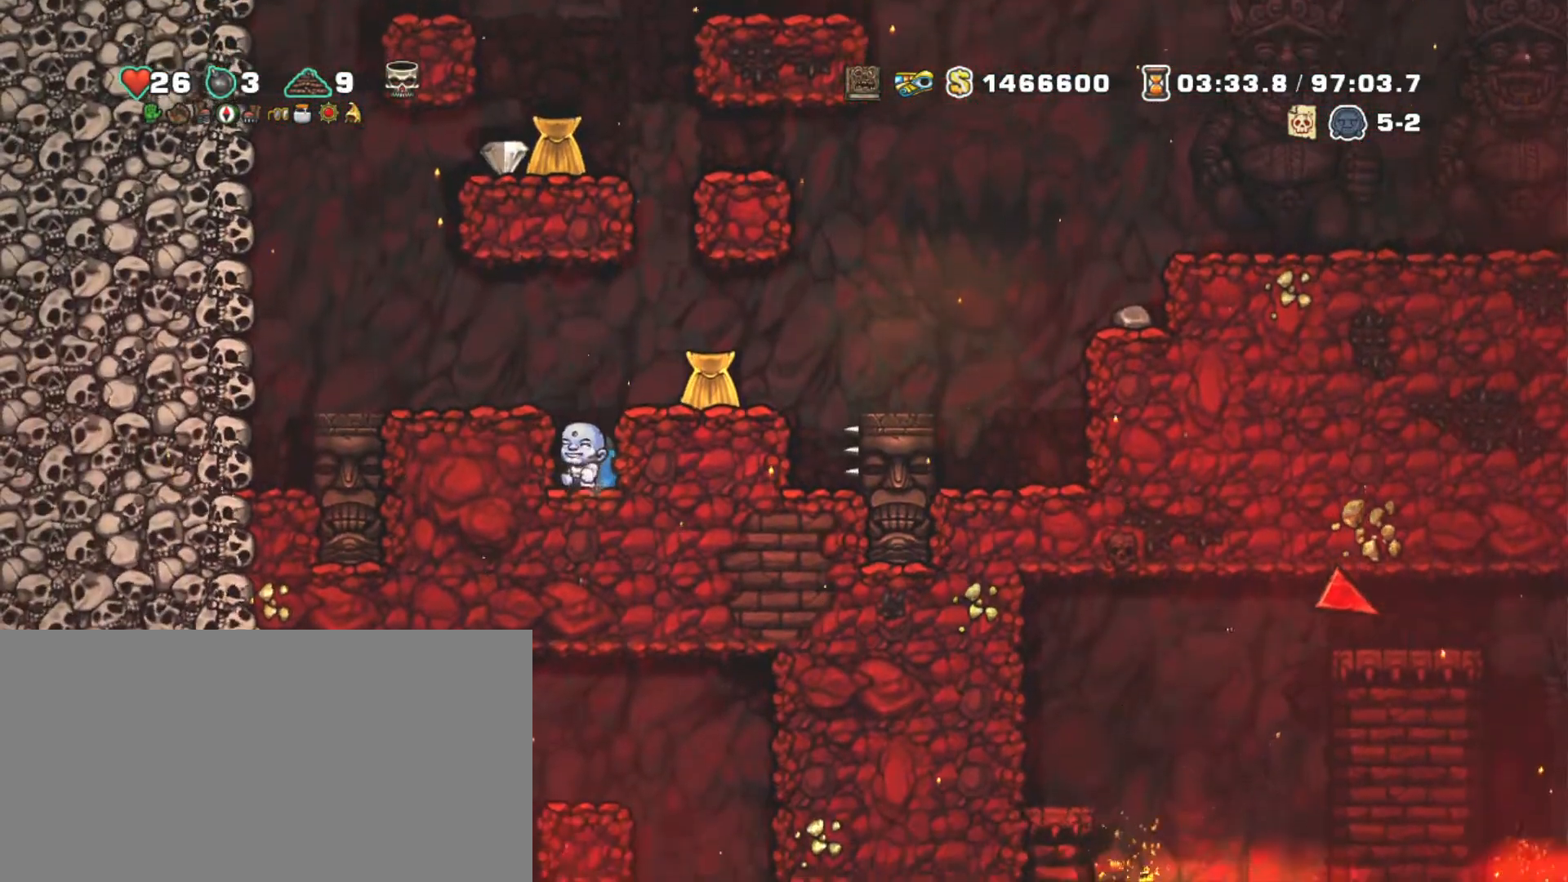
{"keys": ["down", "left", "s"], "events": [[317, "down", "down"], [467, "s", "down"]]}
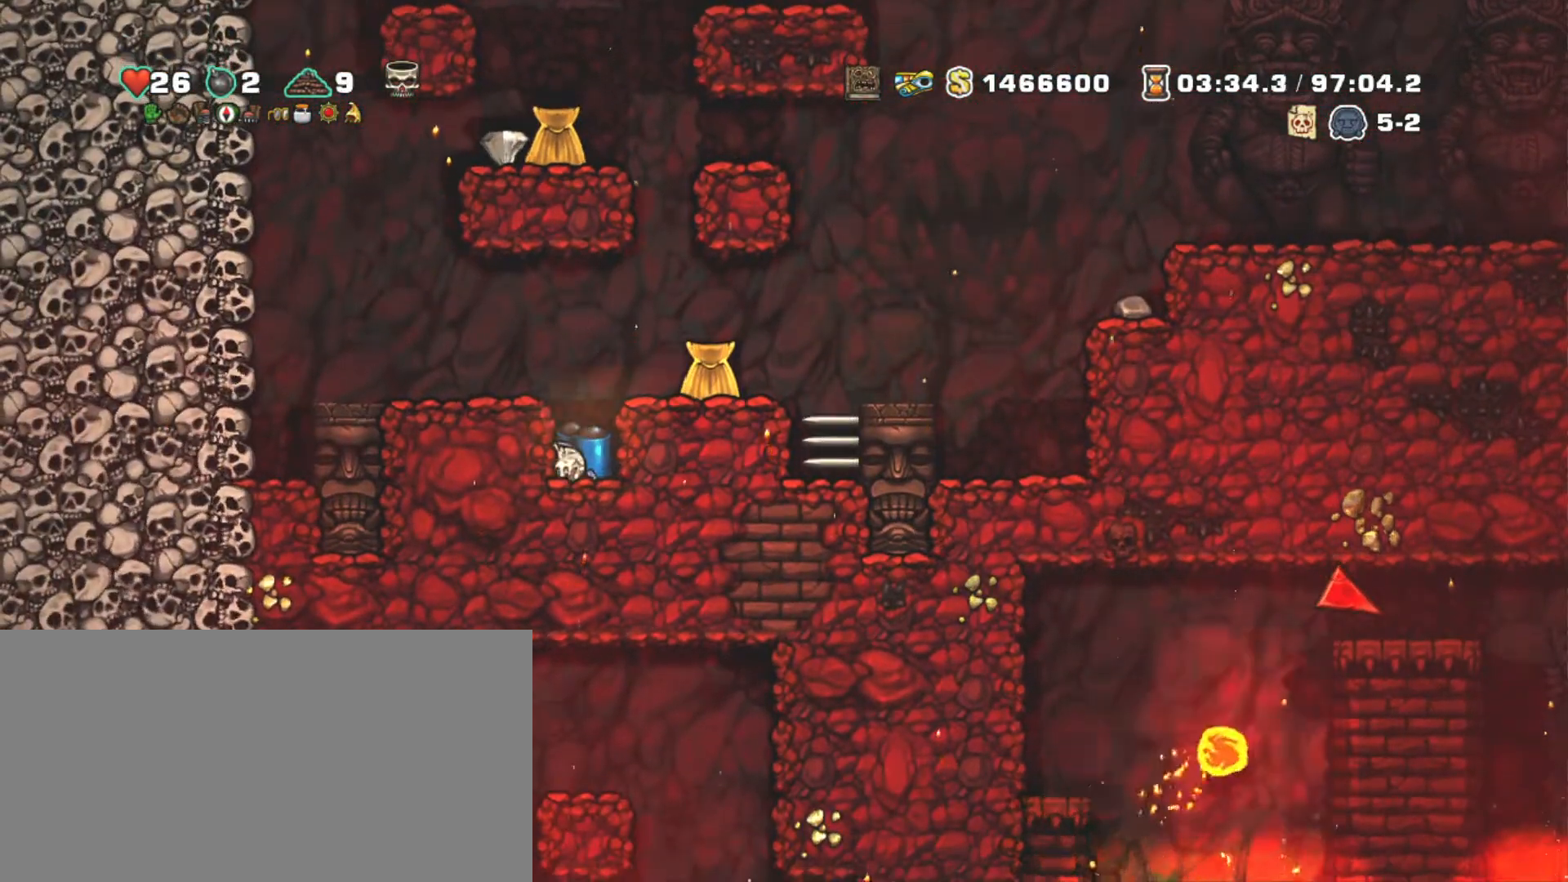
{"keys": ["shift", "z"], "events": [[67, "s", "up"], [117, "x", "down"], [233, "x", "up"], [283, "x", "down"], [383, "shift", "down"], [433, "down", "up"], [433, "left", "up"], [433, "x", "up"], [433, "z", "down"]]}
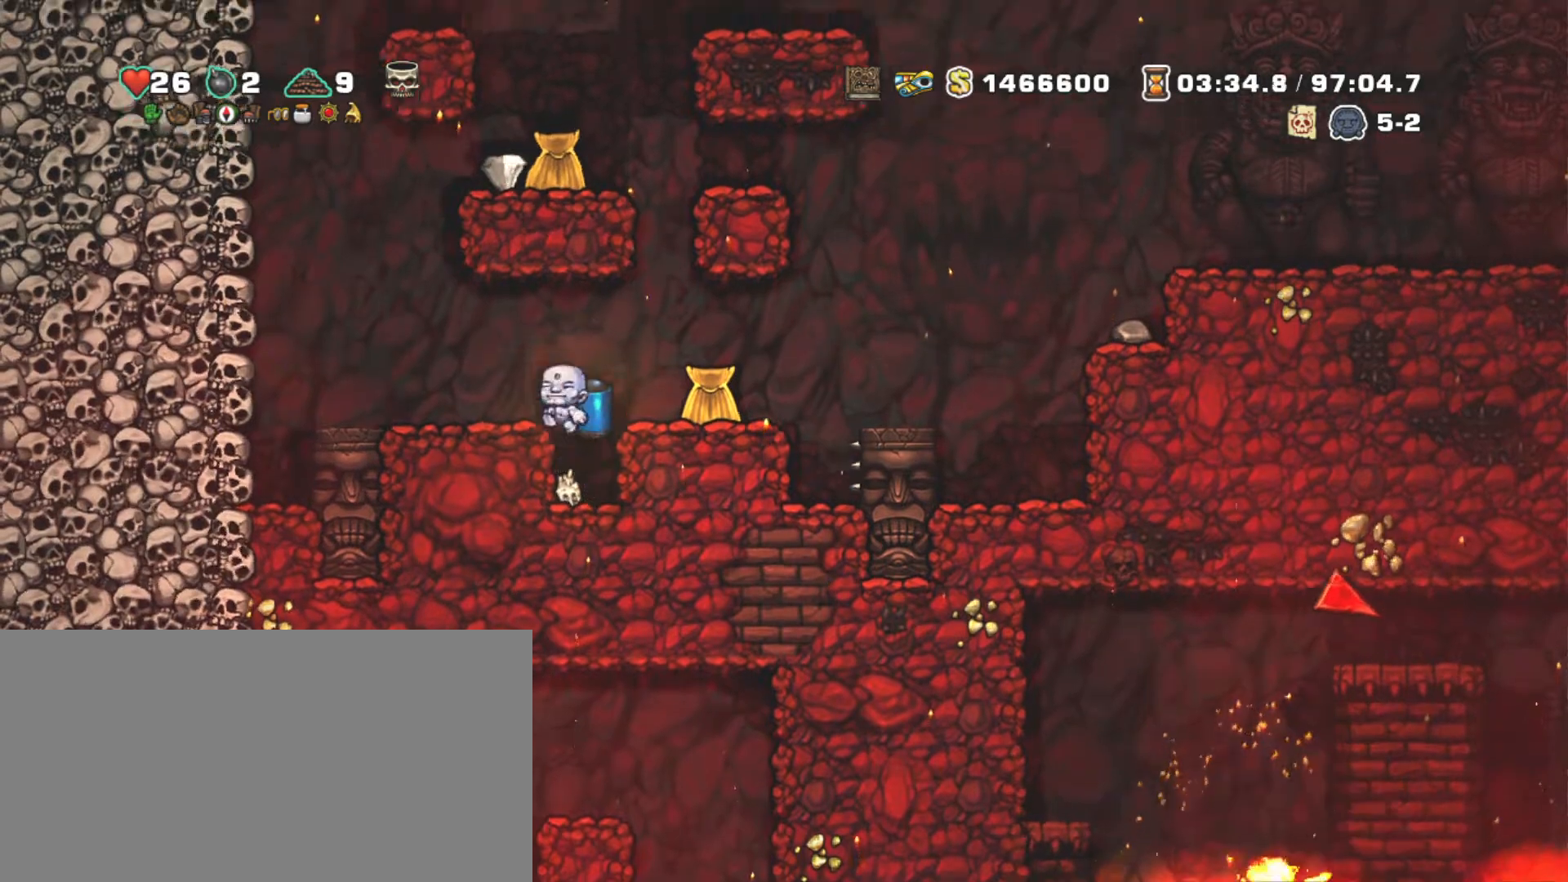
{"keys": ["right", "shift", "z"], "events": [[33, "right", "down"], [67, "z", "up"], [117, "left", "down"], [117, "right", "up"], [267, "z", "down"], [350, "z", "up"], [450, "left", "up"], [450, "right", "down"], [450, "z", "down"]]}
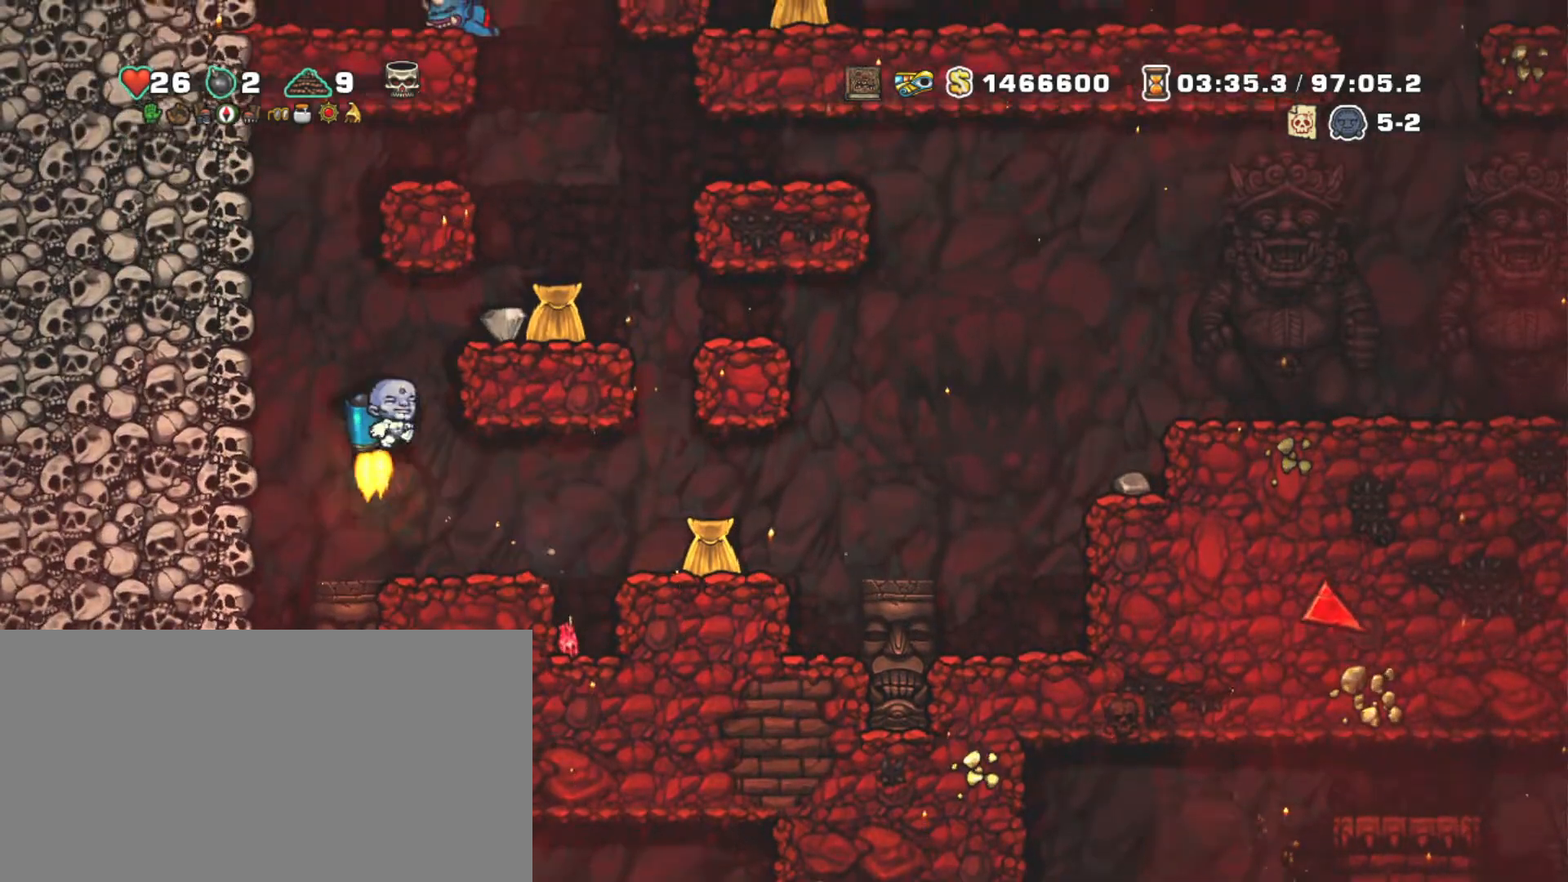
{"keys": [], "events": [[83, "right", "up"], [233, "right", "down"], [283, "z", "up"], [333, "shift", "up"], [367, "right", "up"]]}
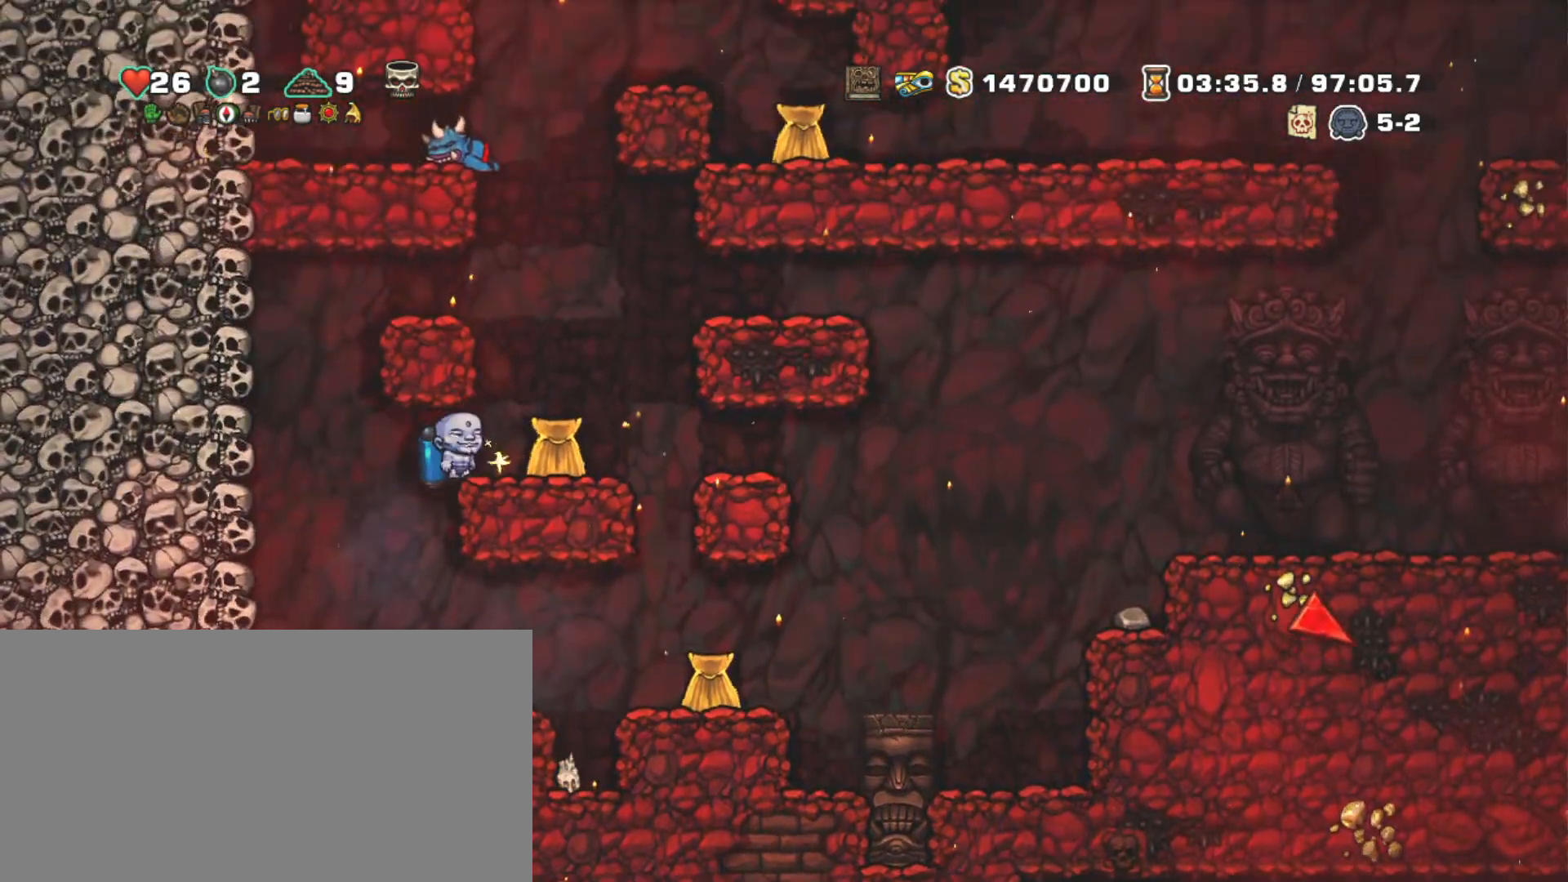
{"keys": ["shift"], "events": [[483, "shift", "down"]]}
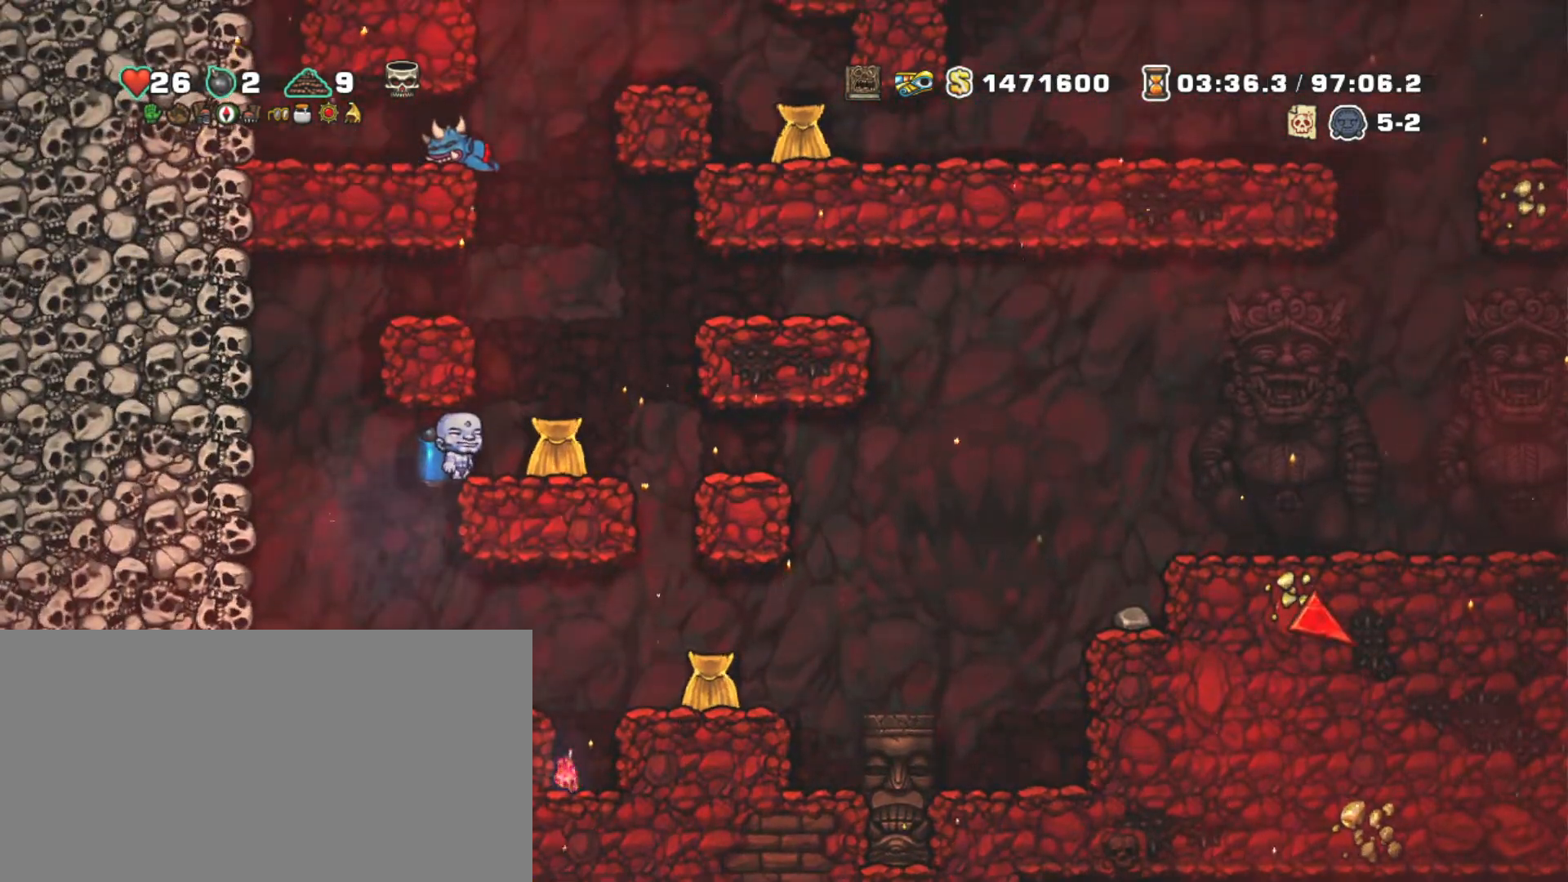
{"keys": ["left", "shift"], "events": [[483, "left", "down"]]}
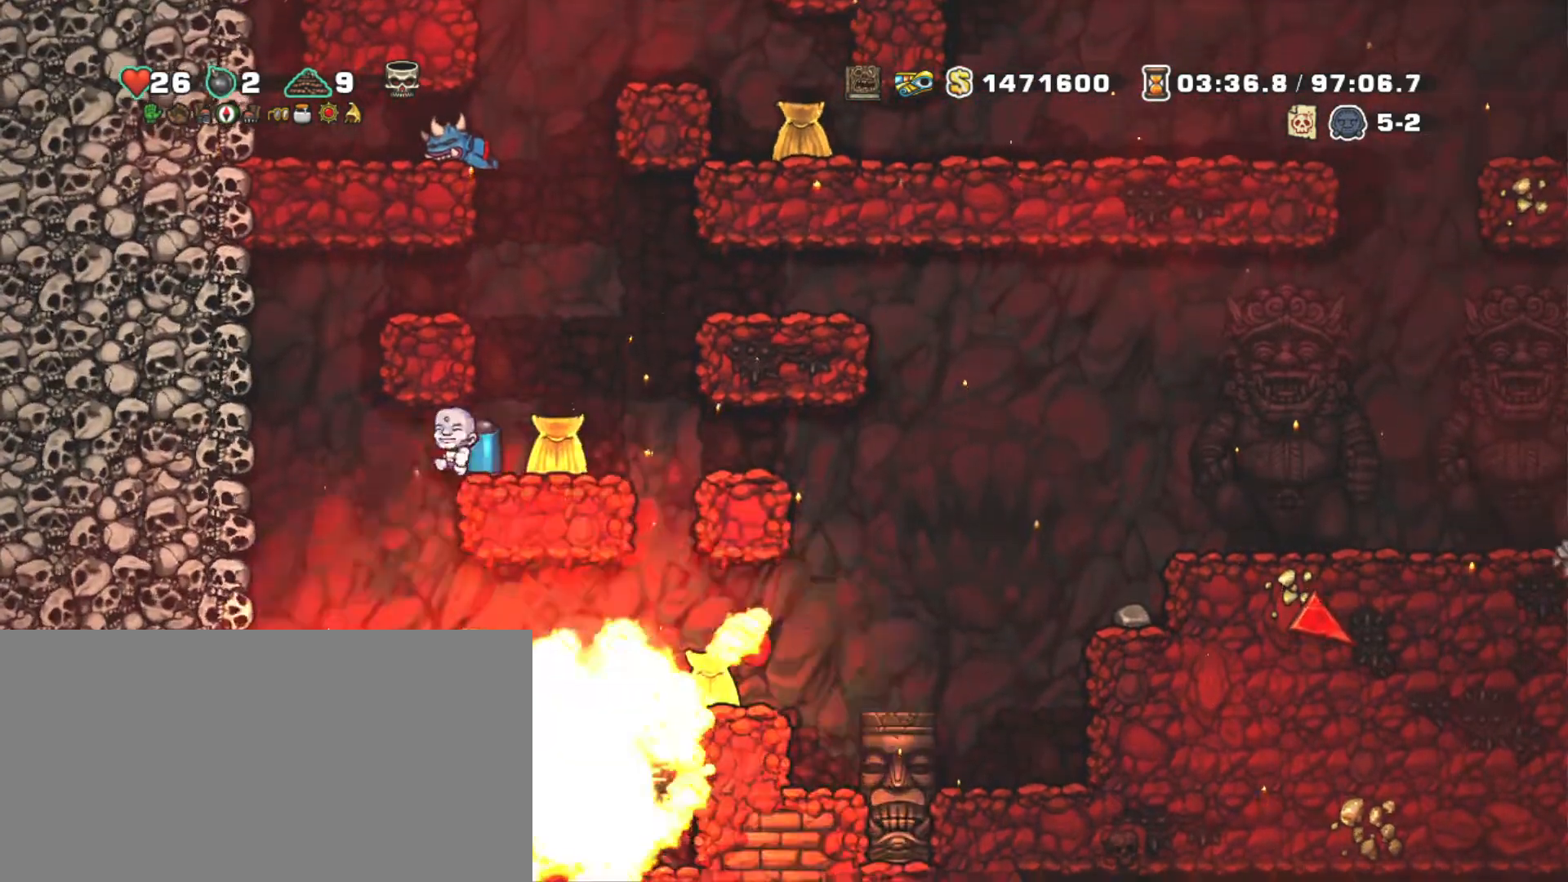
{"keys": ["shift"], "events": [[83, "left", "up"], [367, "left", "down"], [417, "left", "up"]]}
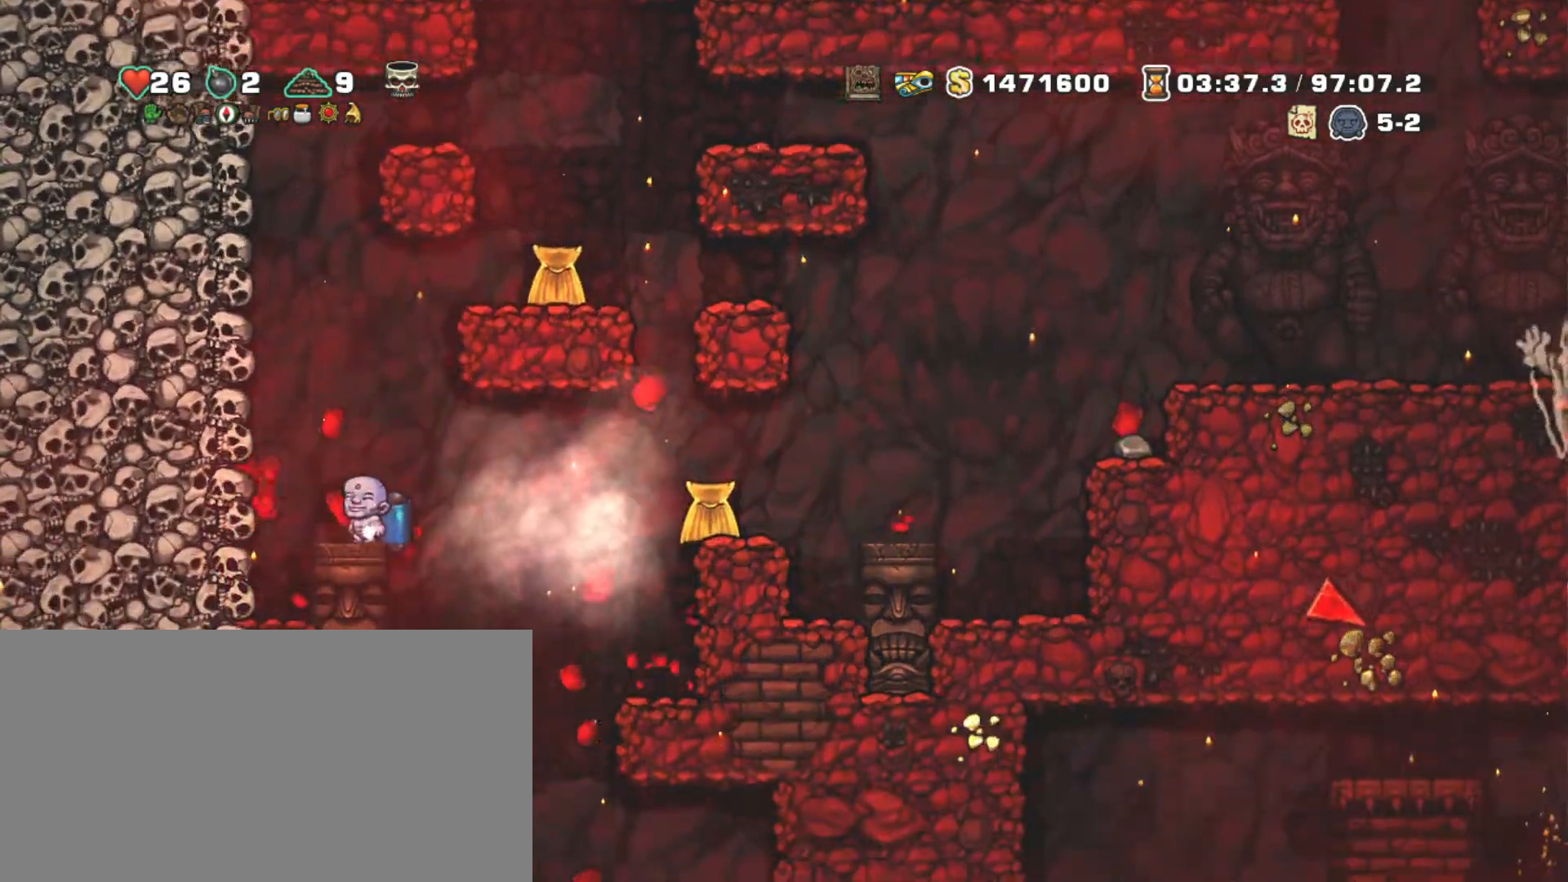
{"keys": ["shift"], "events": [[50, "right", "down"], [300, "left", "down"], [333, "right", "up"], [383, "left", "up"]]}
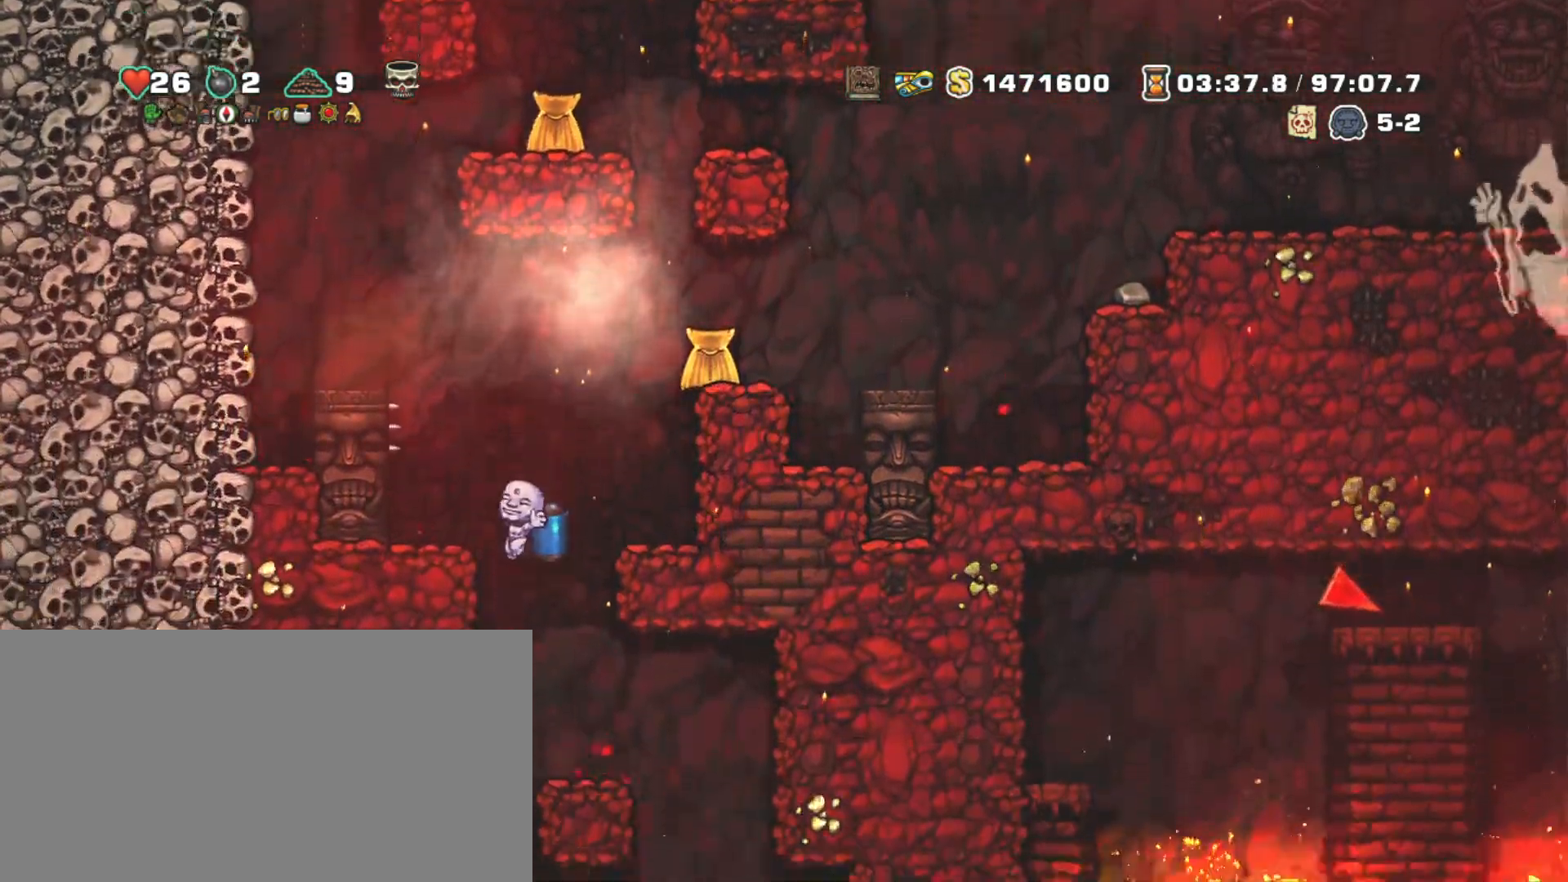
{"keys": ["shift"], "events": [[67, "z", "down"], [117, "z", "up"], [400, "x", "down"], [500, "x", "up"]]}
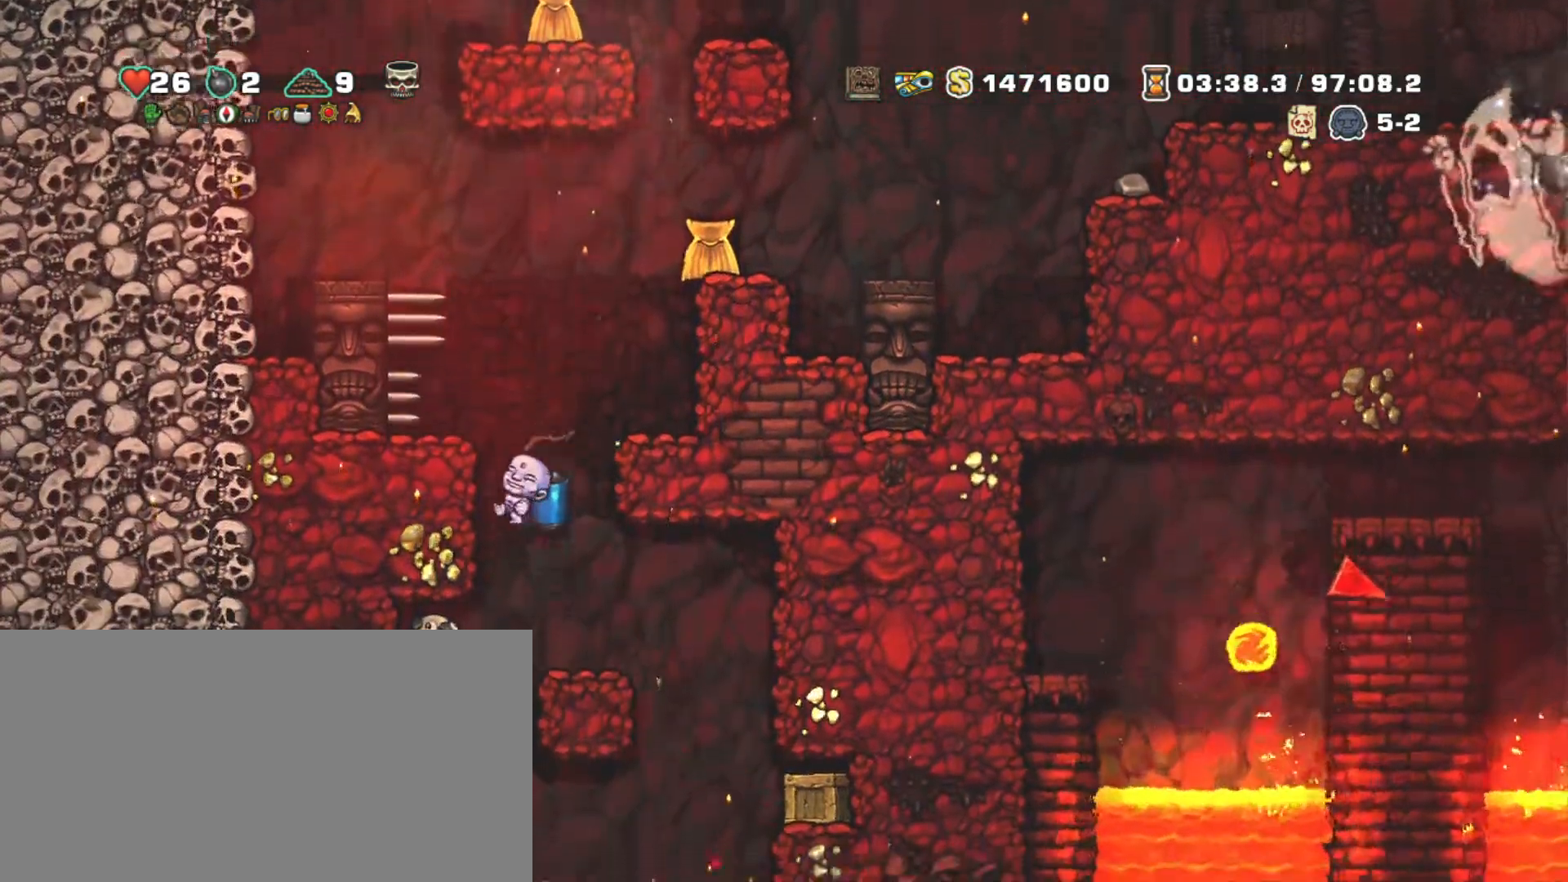
{"keys": ["shift"], "events": [[33, "left", "down"], [133, "left", "up"], [133, "z", "down"], [217, "z", "up"], [267, "right", "down"], [467, "right", "up"]]}
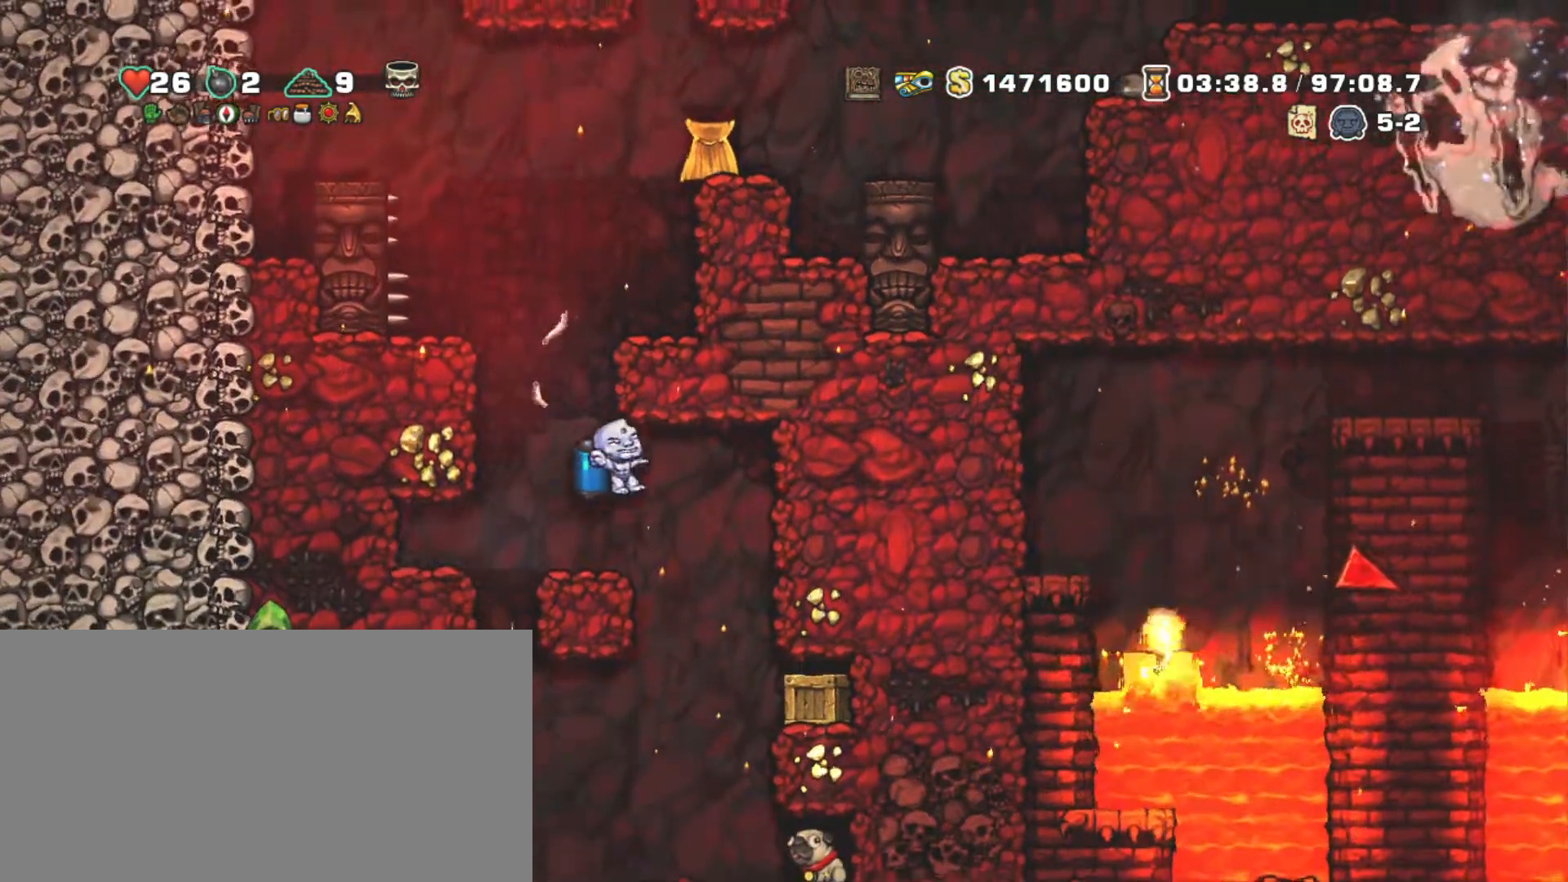
{"keys": ["shift"], "events": []}
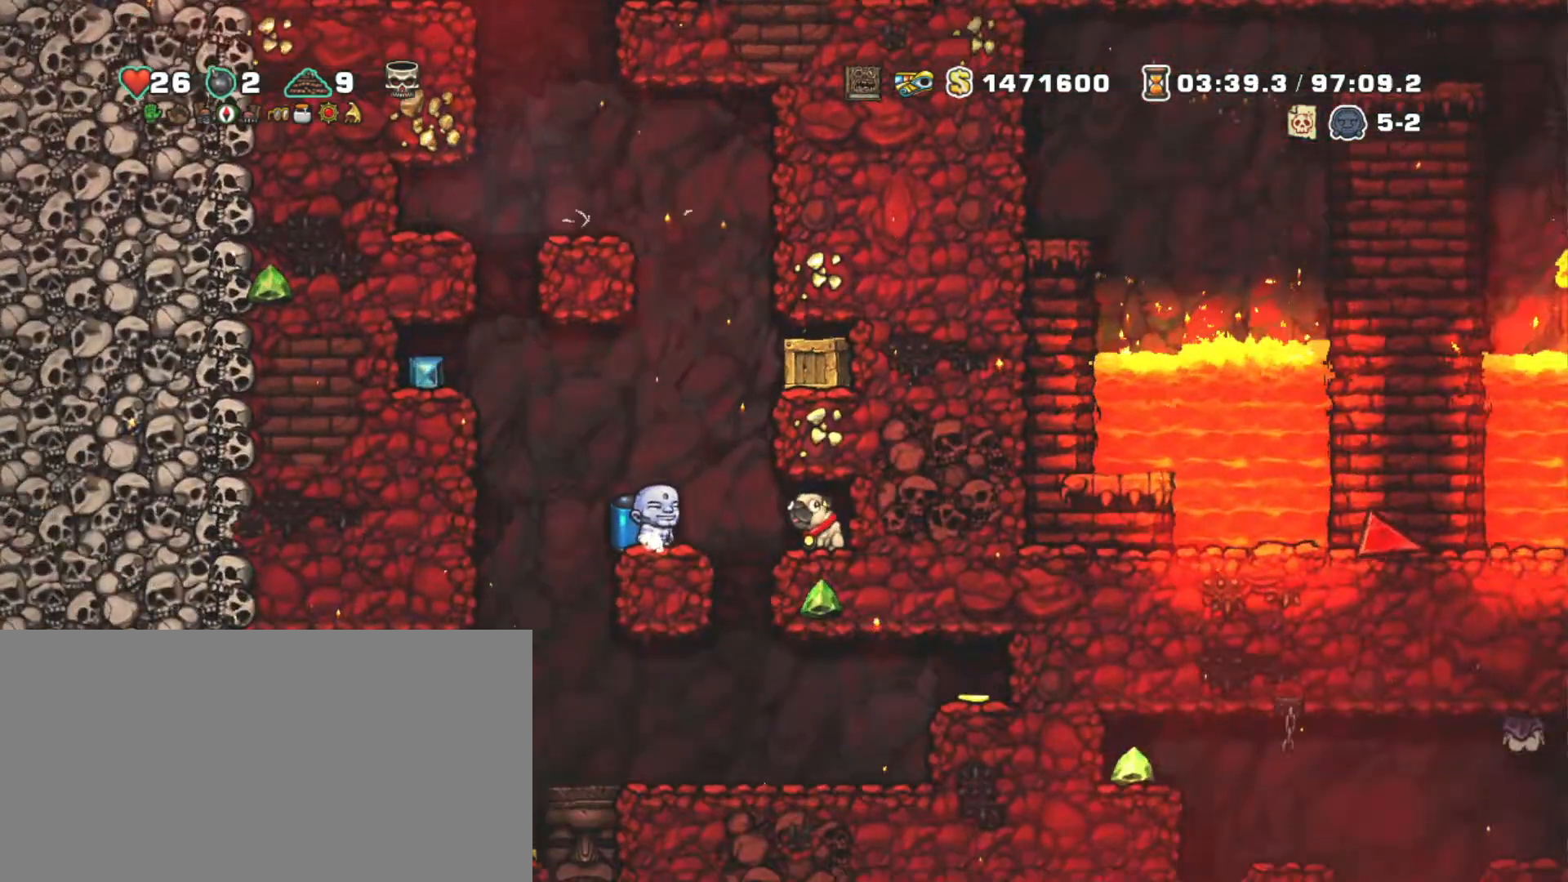
{"keys": ["shift"], "events": [[17, "z", "down"], [167, "z", "up"], [317, "right", "down"], [317, "x", "down"], [367, "x", "up"], [450, "right", "up"]]}
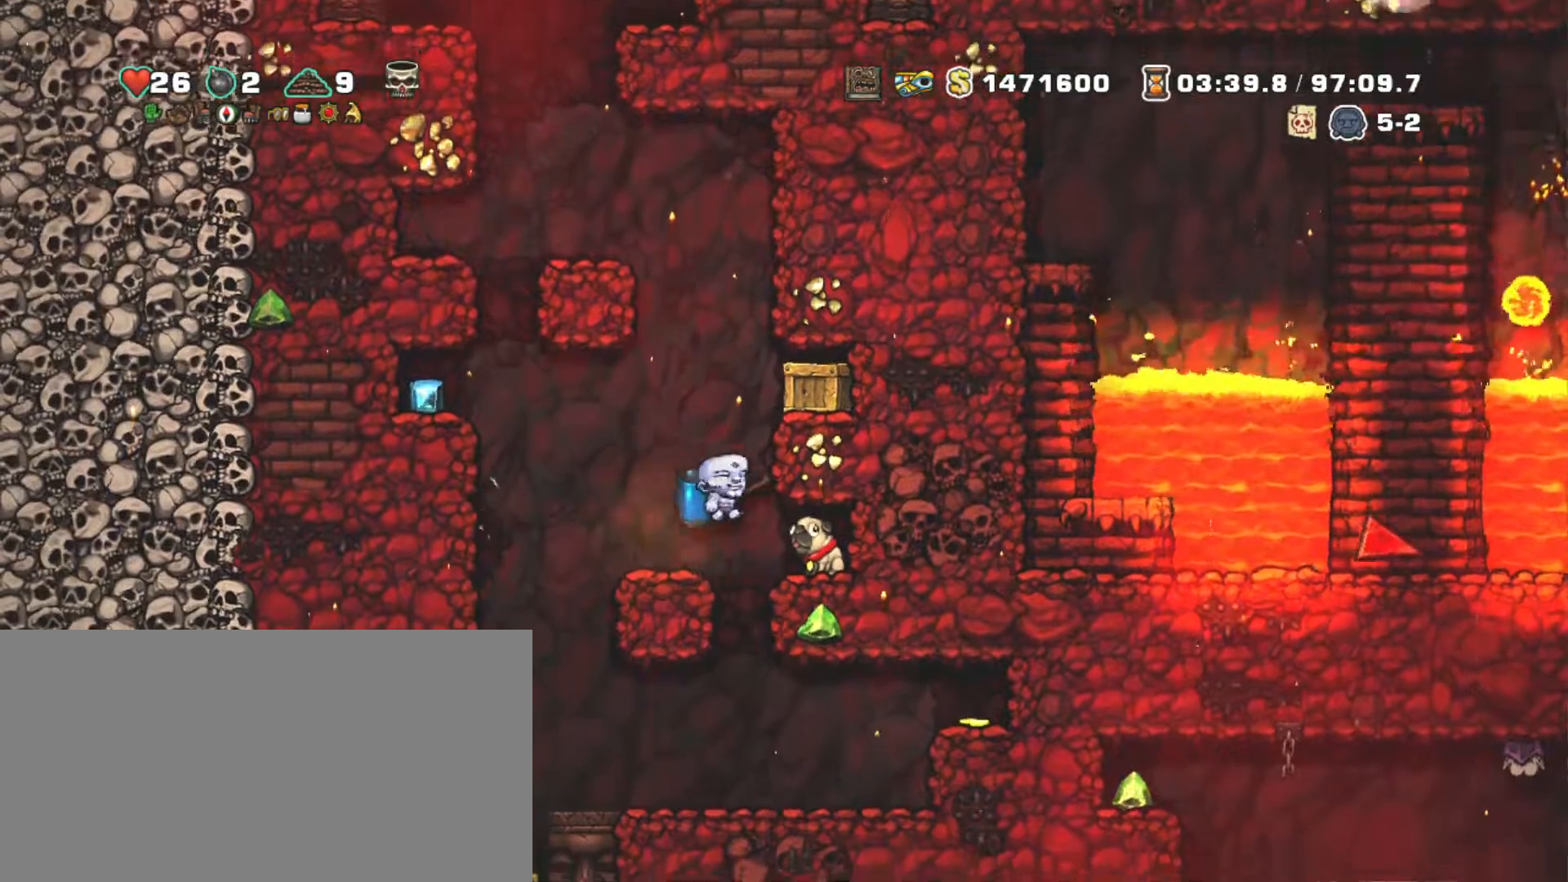
{"keys": ["right", "shift"], "events": [[83, "z", "down"], [183, "z", "up"], [417, "right", "down"]]}
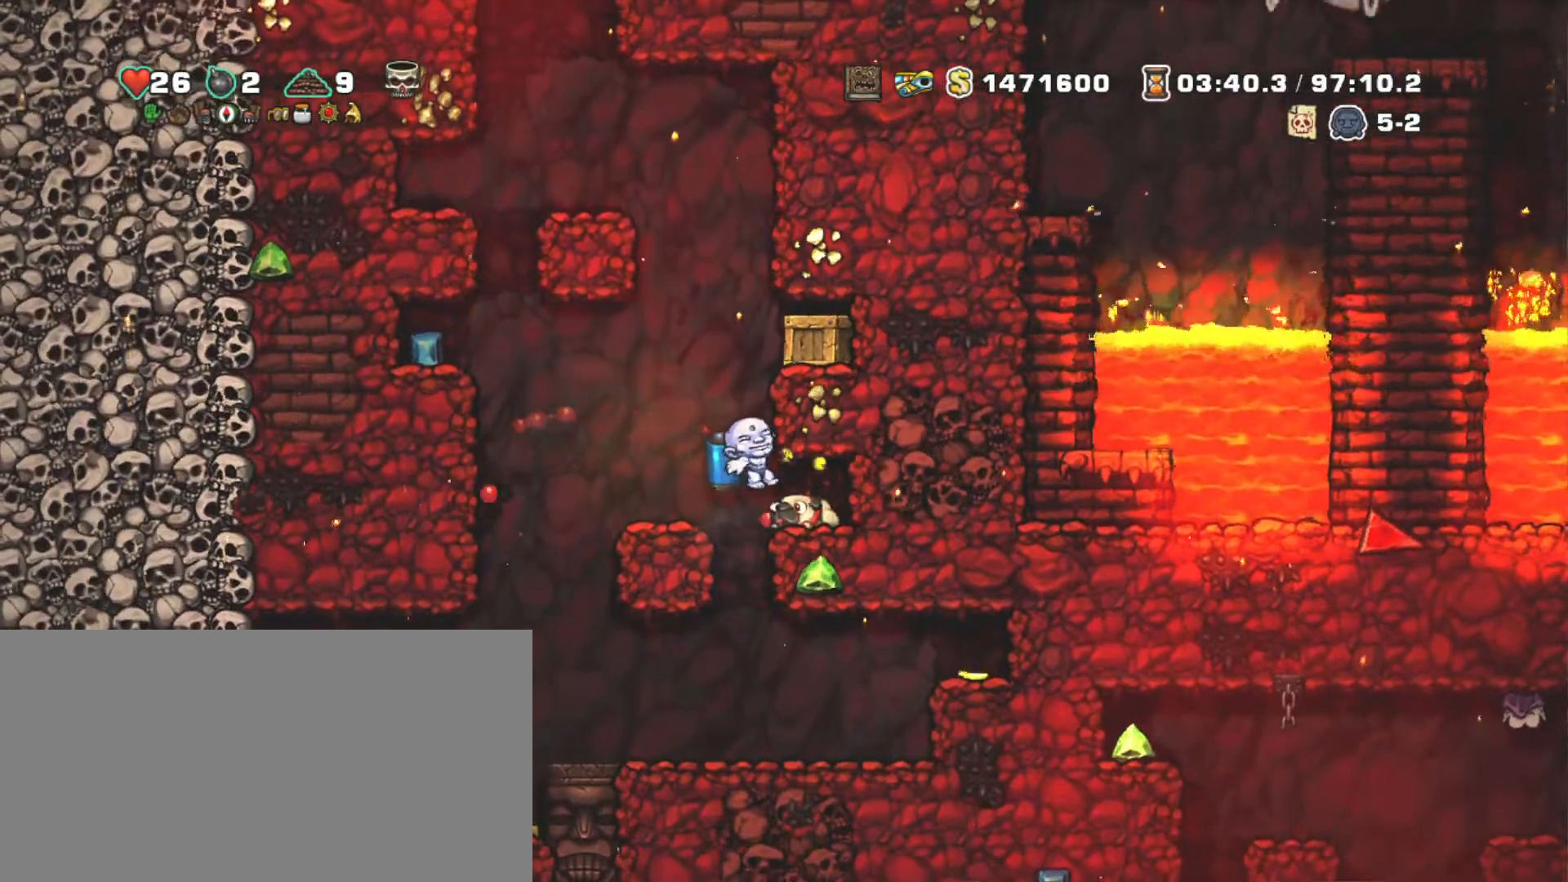
{"keys": ["shift"], "events": [[50, "down", "down"], [100, "z", "down"], [150, "right", "up"], [183, "down", "up"], [183, "shift", "up"], [183, "z", "up"], [233, "left", "down"], [333, "left", "up"], [483, "shift", "down"]]}
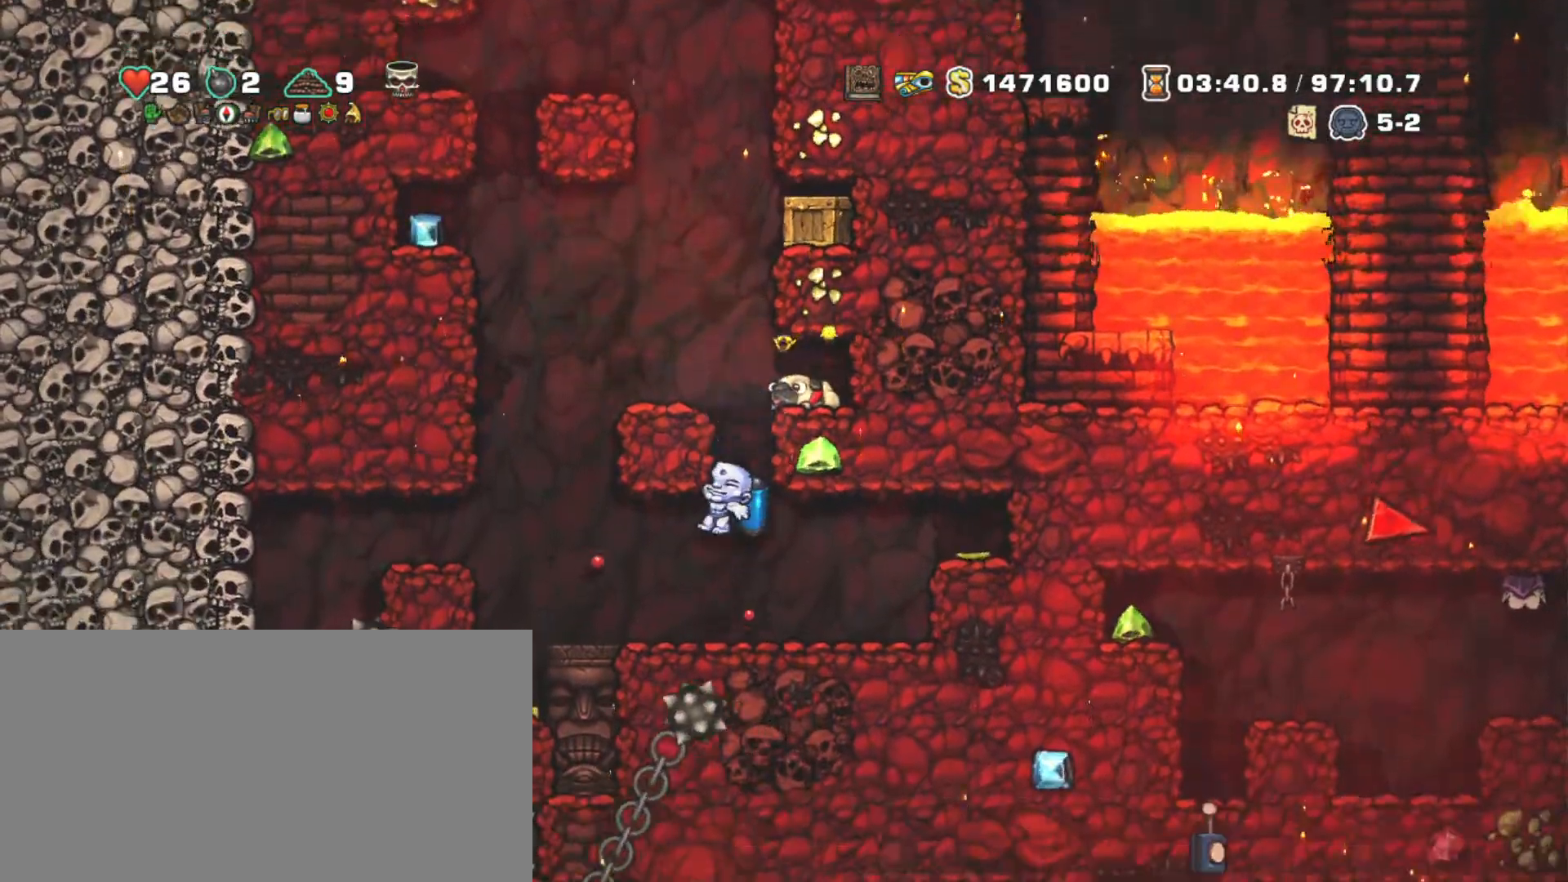
{"keys": ["right", "shift"], "events": [[167, "right", "down"], [300, "down", "down"], [400, "right", "up"], [400, "z", "down"], [483, "down", "up"], [483, "right", "down"], [483, "z", "up"]]}
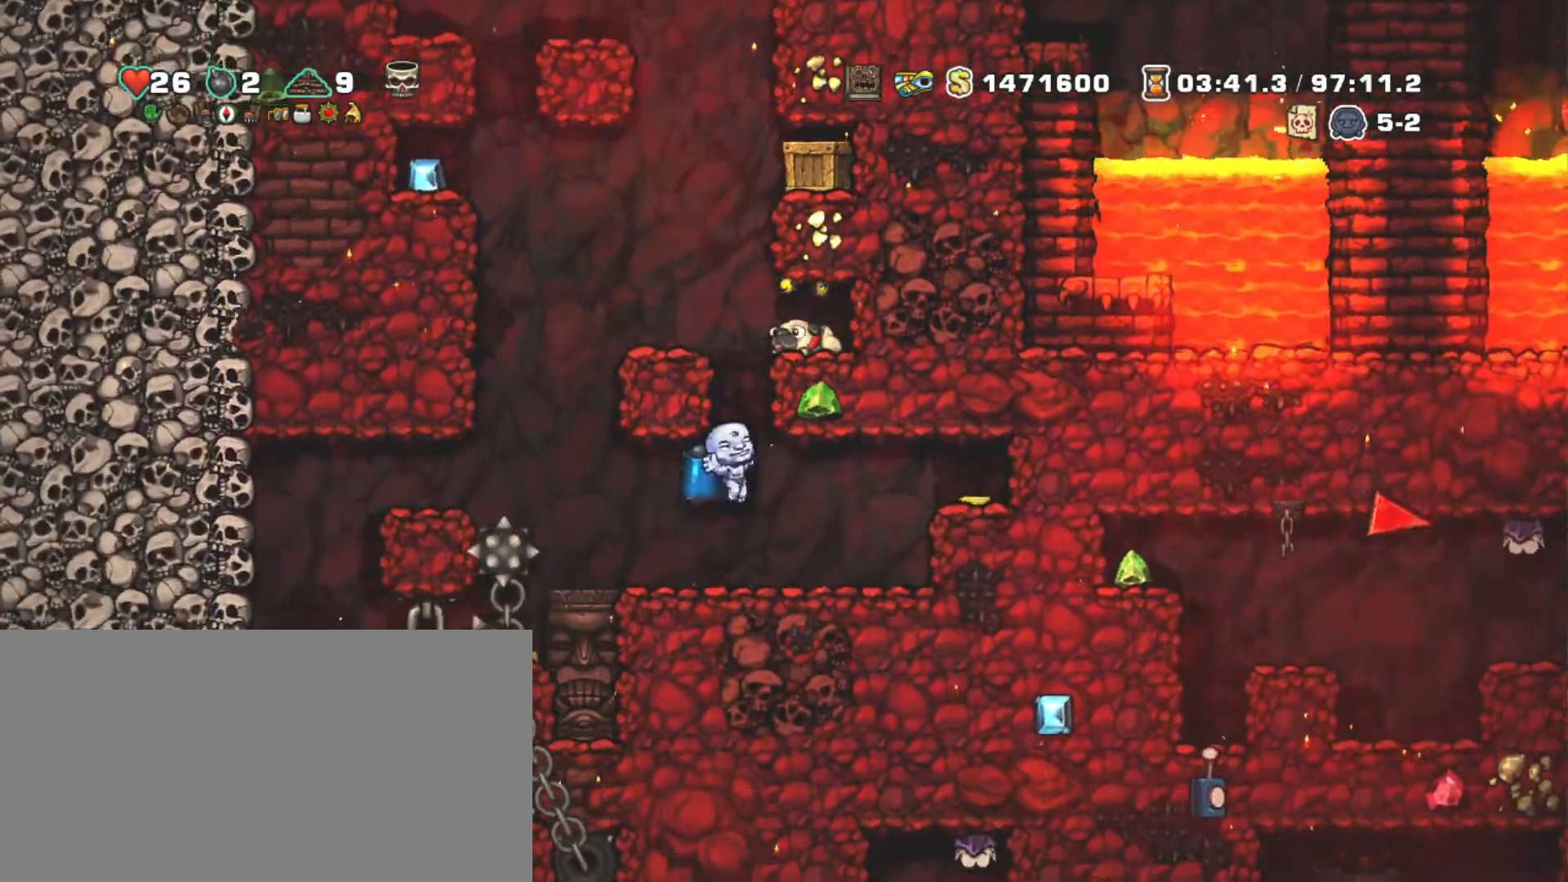
{"keys": ["shift"], "events": [[283, "z", "down"], [367, "right", "up"], [367, "z", "up"]]}
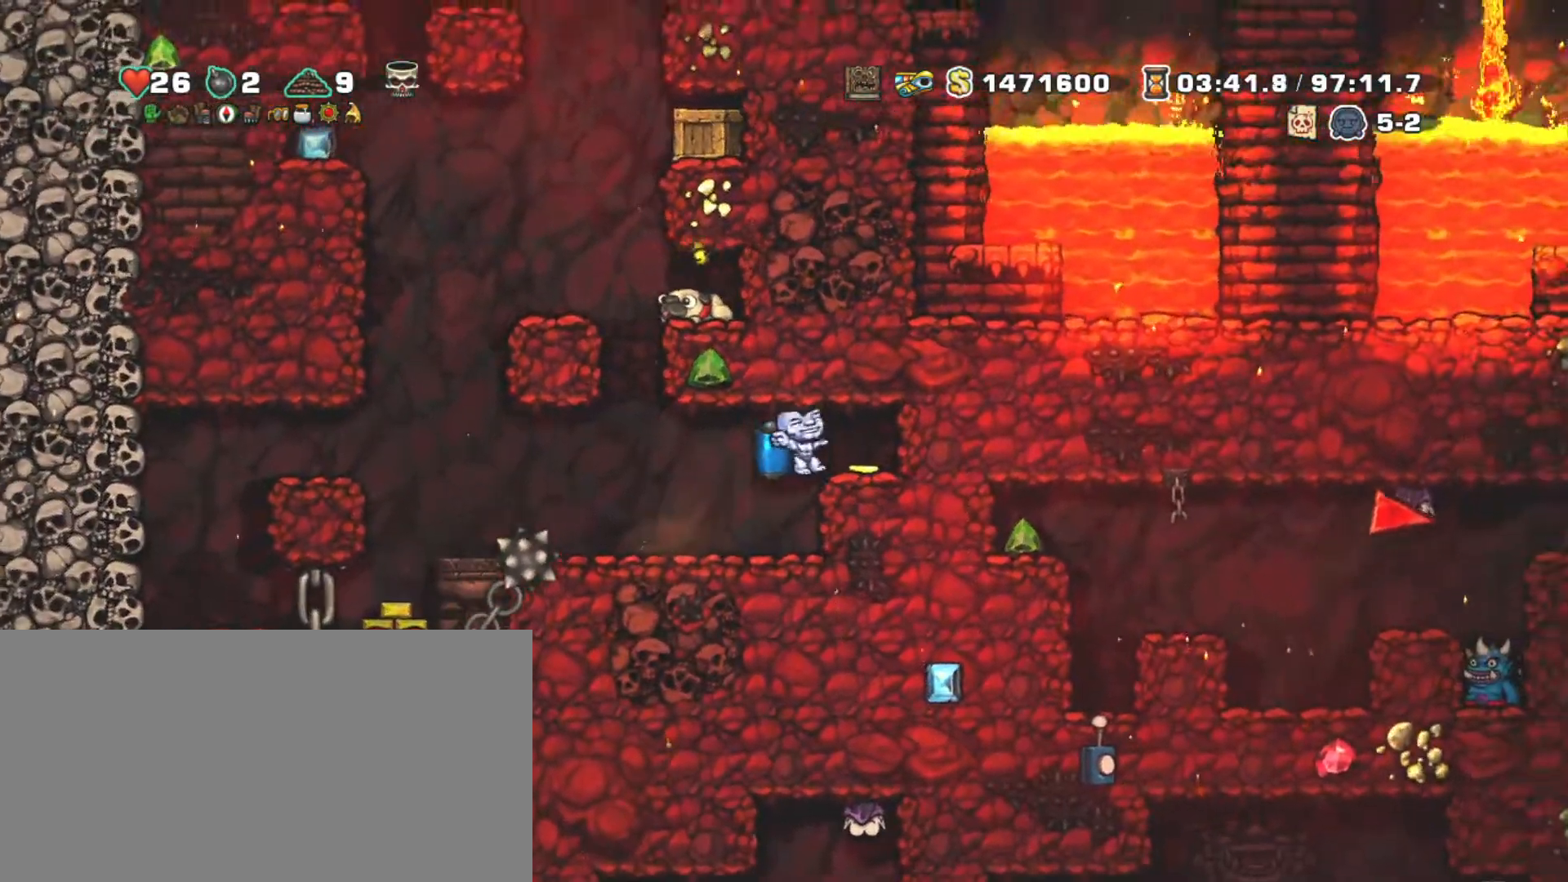
{"keys": ["right", "shift"], "events": [[17, "right", "down"], [200, "right", "up"], [283, "z", "down"], [383, "right", "down"], [383, "z", "up"]]}
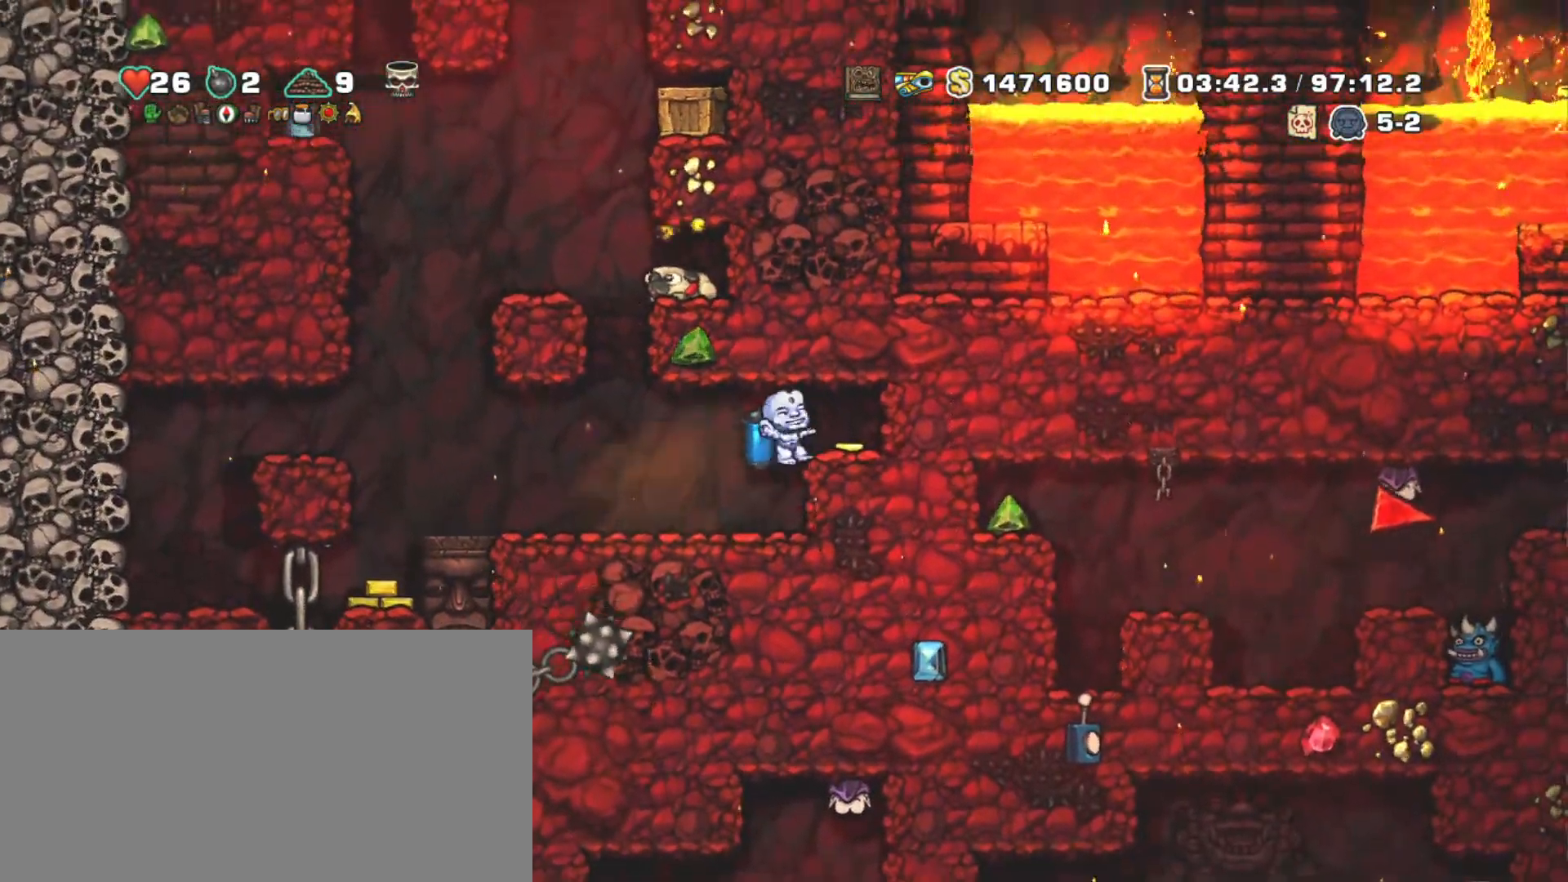
{"keys": ["right", "shift"], "events": [[33, "left", "down"], [33, "right", "up"], [300, "left", "up"], [350, "right", "down"]]}
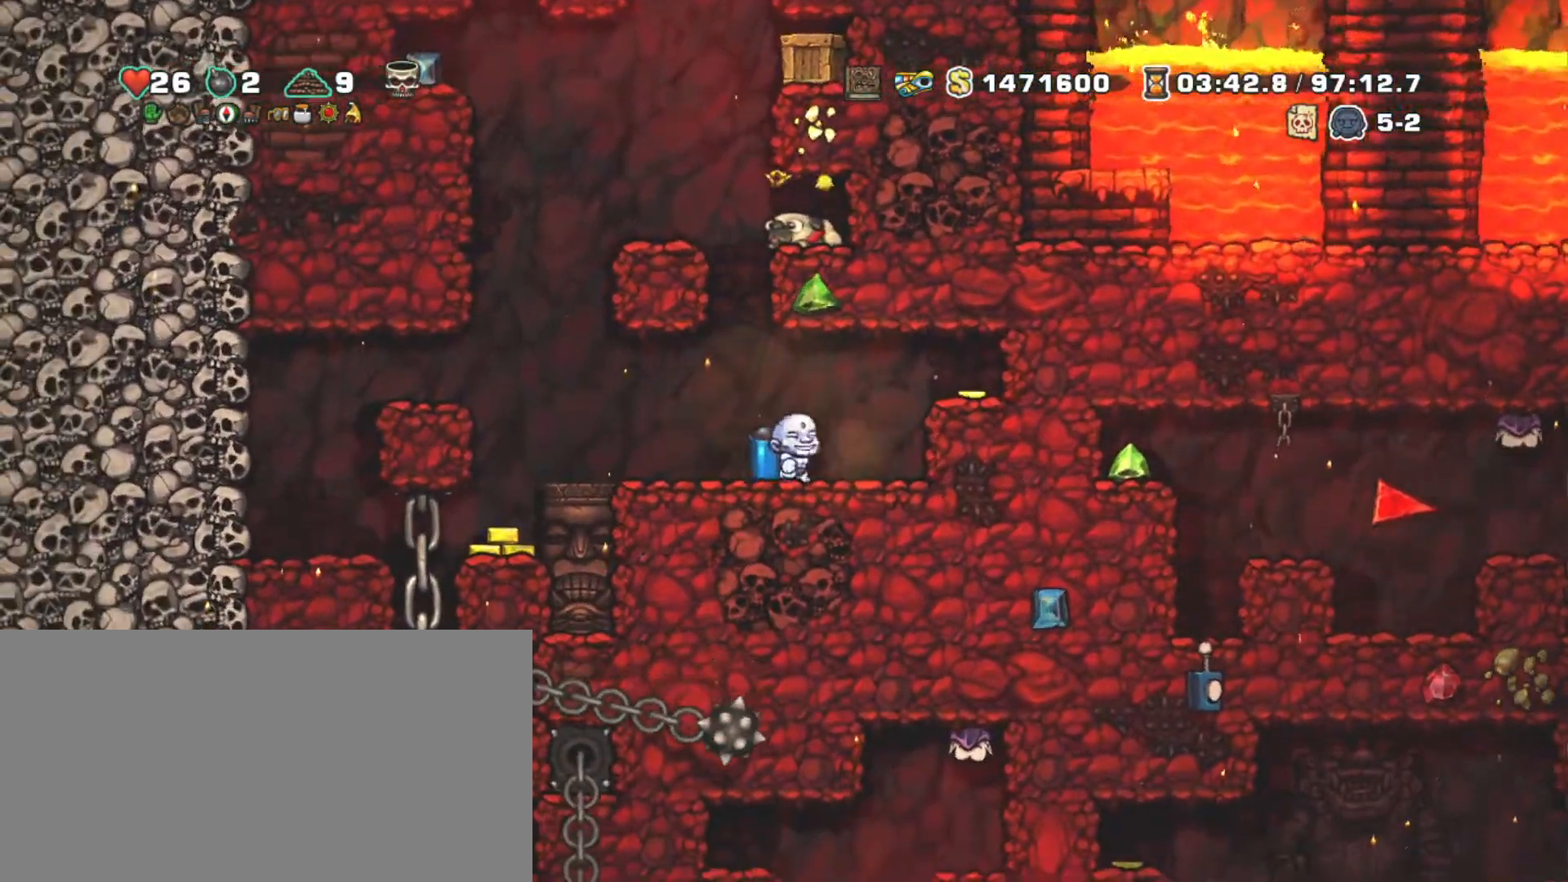
{"keys": ["left", "shift"], "events": [[50, "z", "down"], [133, "z", "up"], [283, "right", "up"], [333, "left", "down"]]}
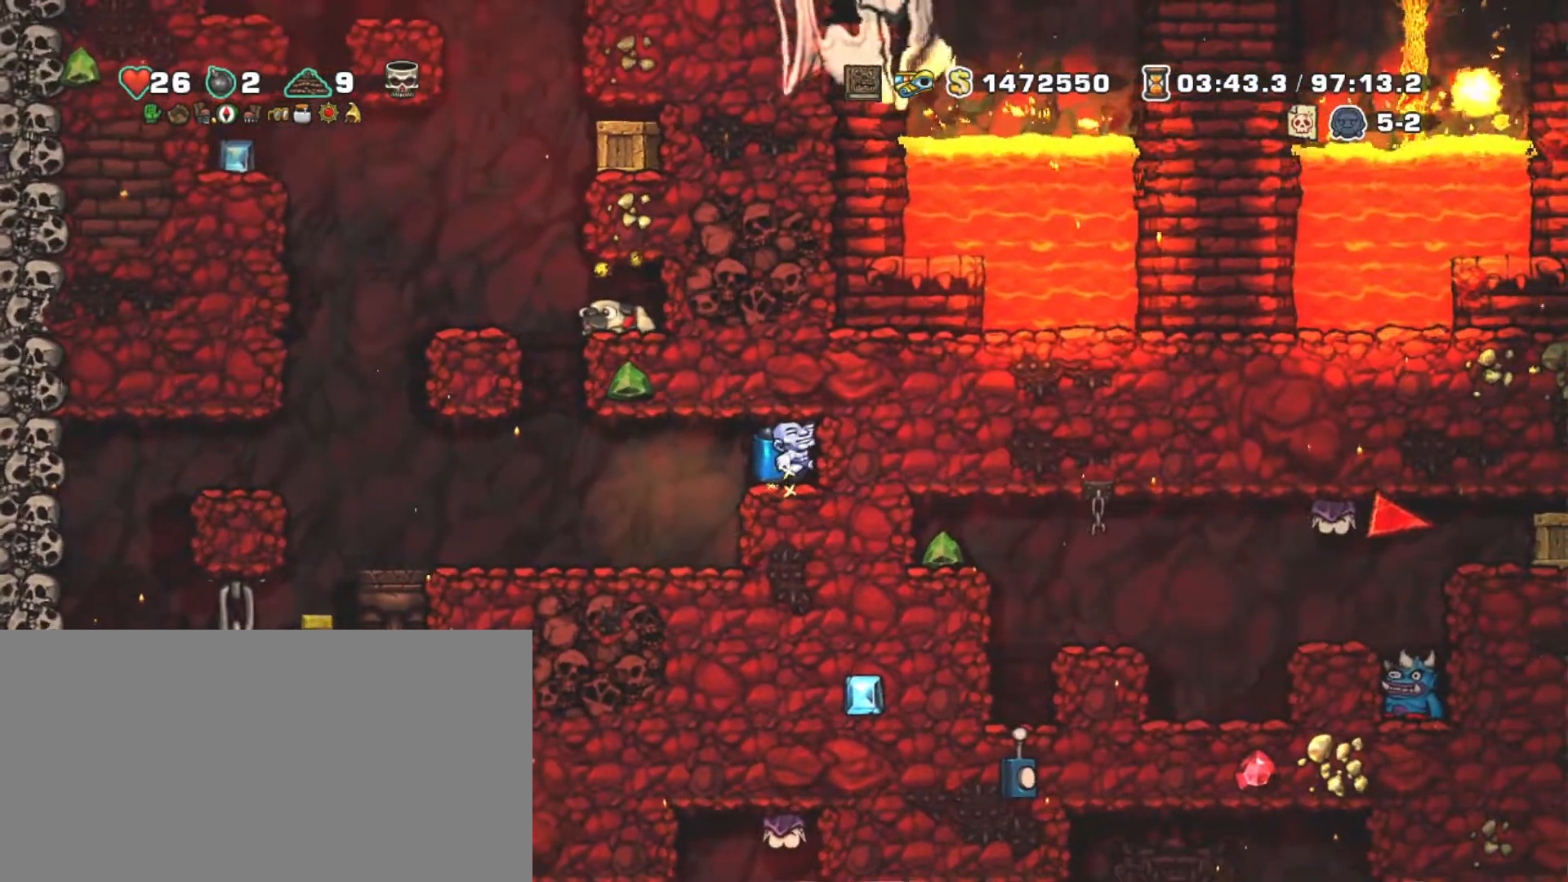
{"keys": ["left", "shift"], "events": [[100, "z", "down"], [150, "z", "up"]]}
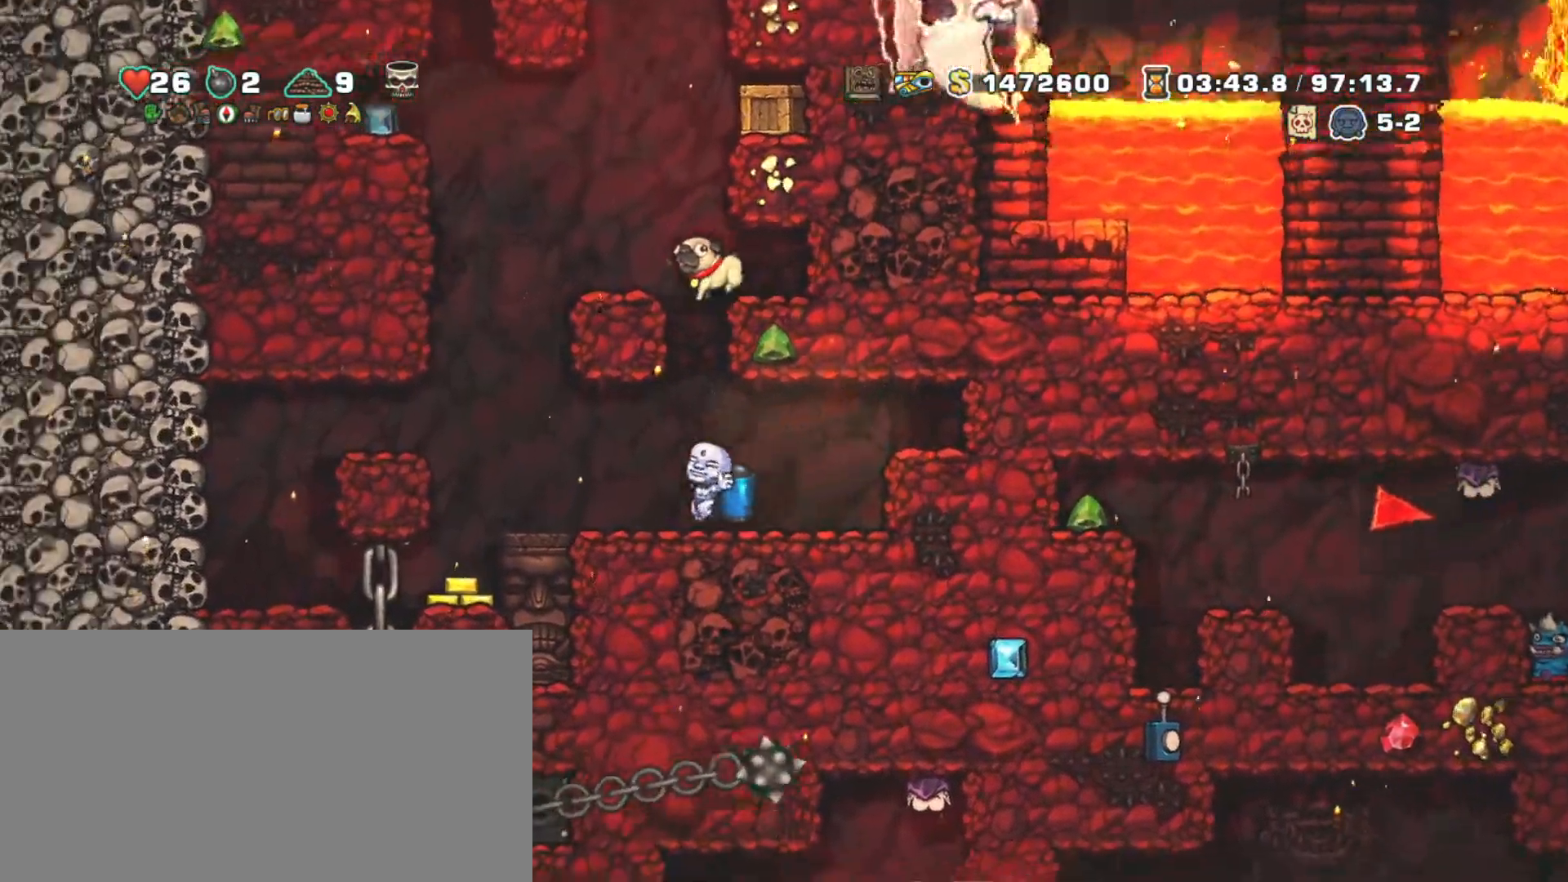
{"keys": ["shift", "z"], "events": [[167, "z", "down"], [267, "right", "down"], [267, "z", "up"], [300, "left", "up"], [300, "z", "down"], [350, "right", "up"]]}
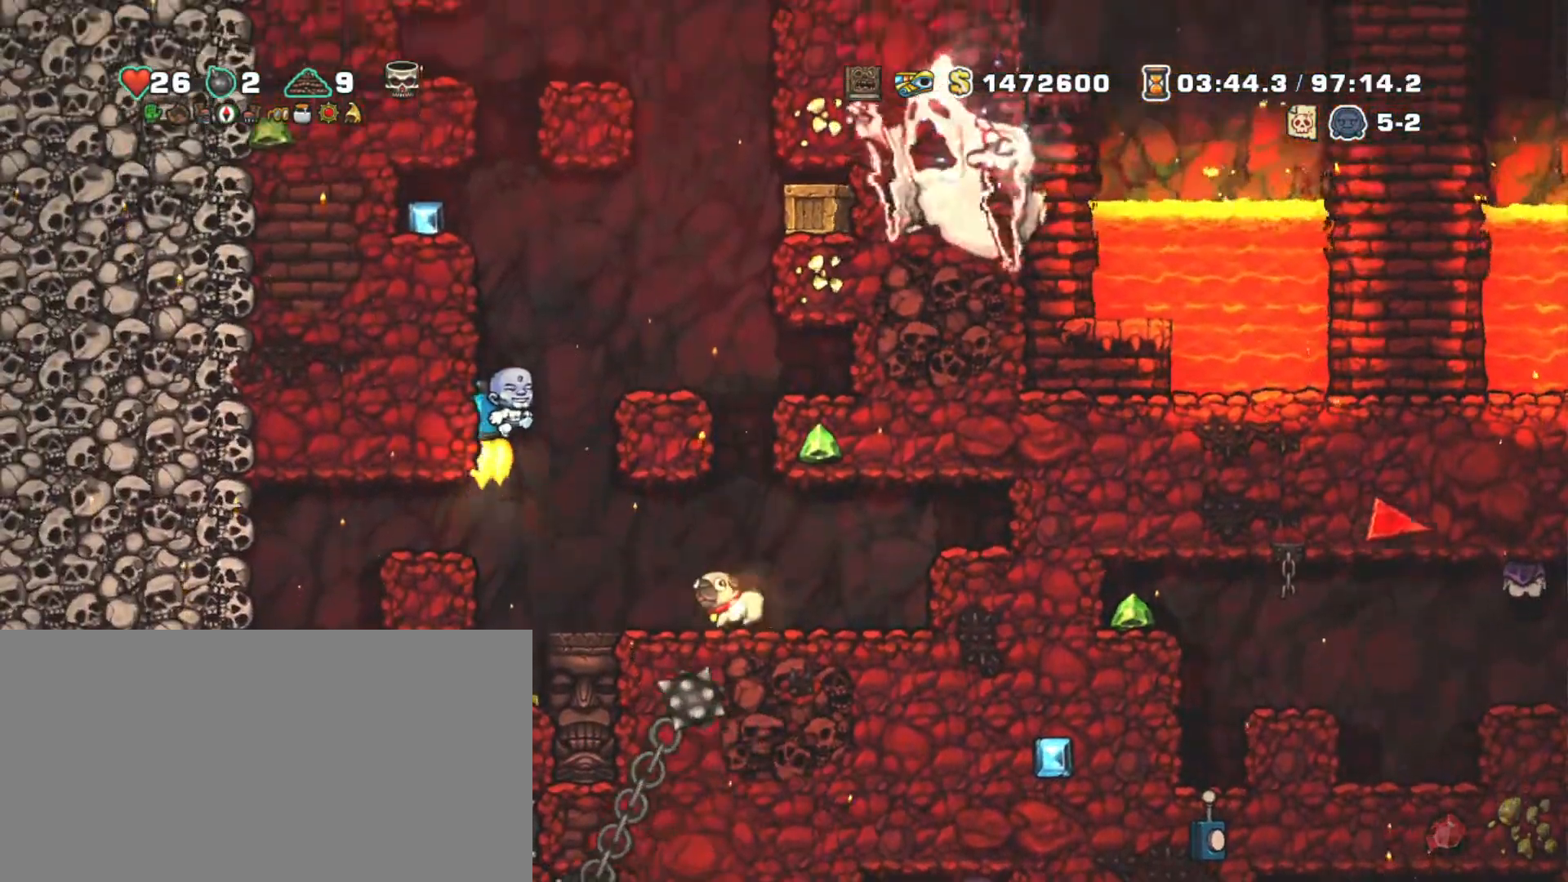
{"keys": ["shift"], "events": [[83, "right", "down"], [133, "z", "up"], [183, "right", "up"], [317, "z", "down"], [417, "z", "up"]]}
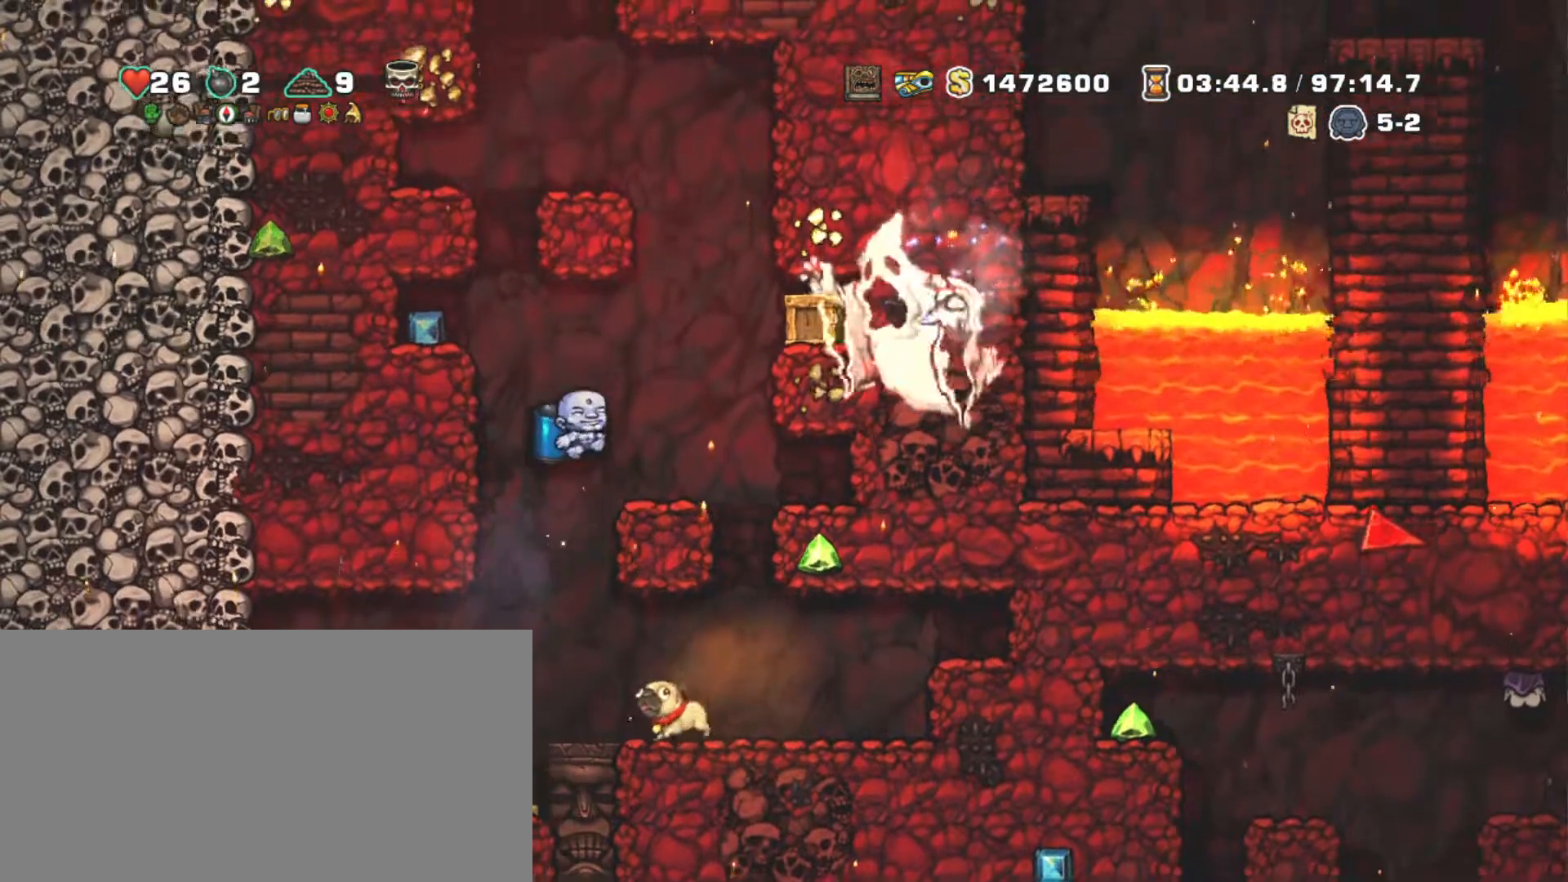
{"keys": ["shift"], "events": [[150, "left", "down"], [467, "left", "up"]]}
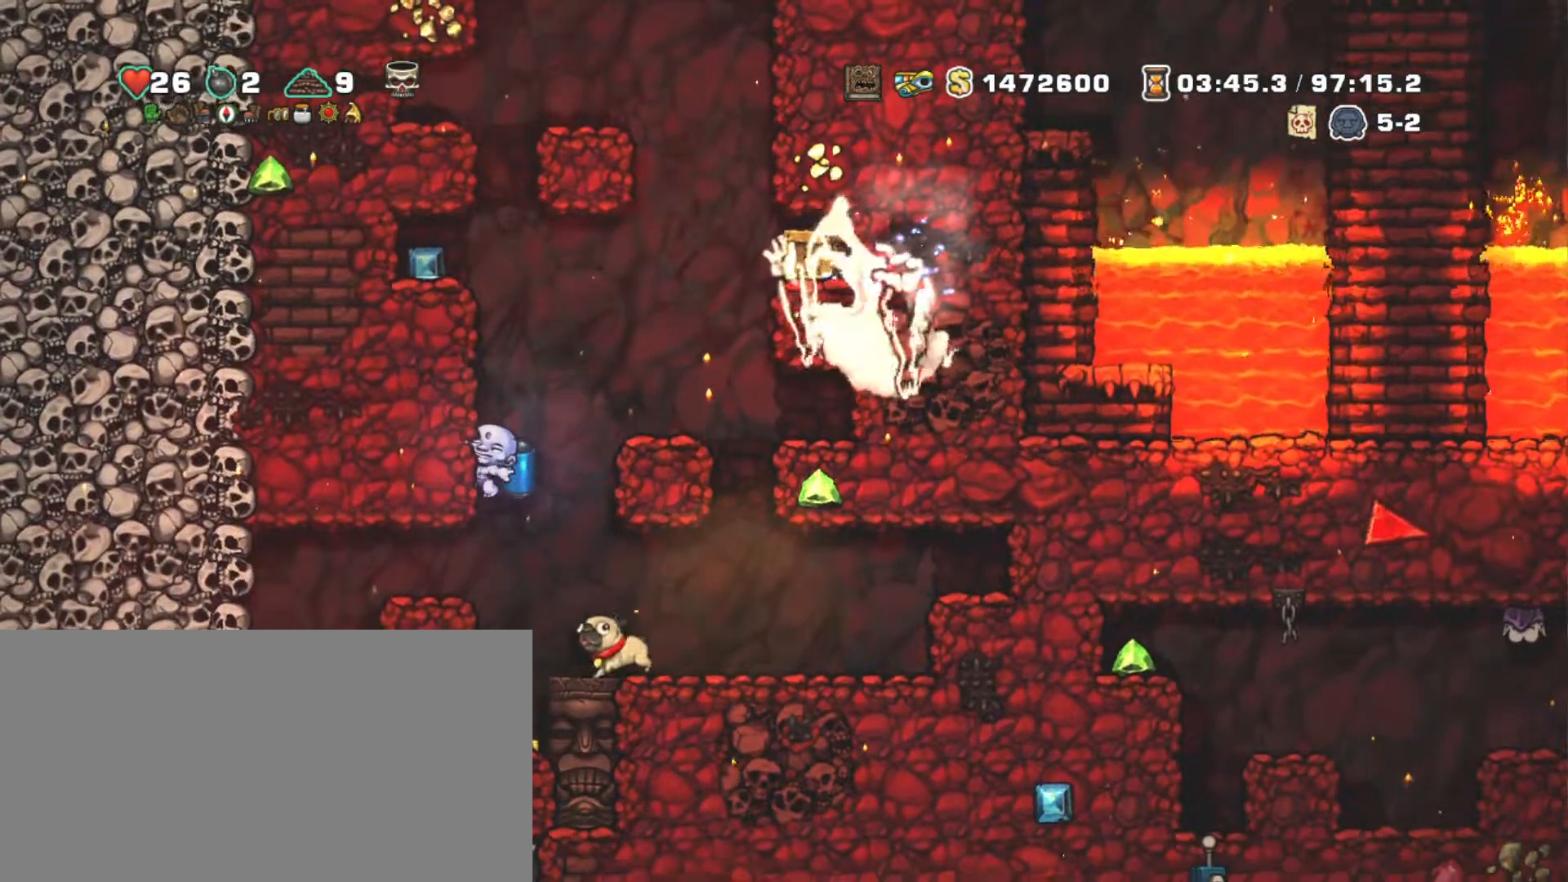
{"keys": ["shift"], "events": [[167, "shift", "up"], [500, "shift", "down"]]}
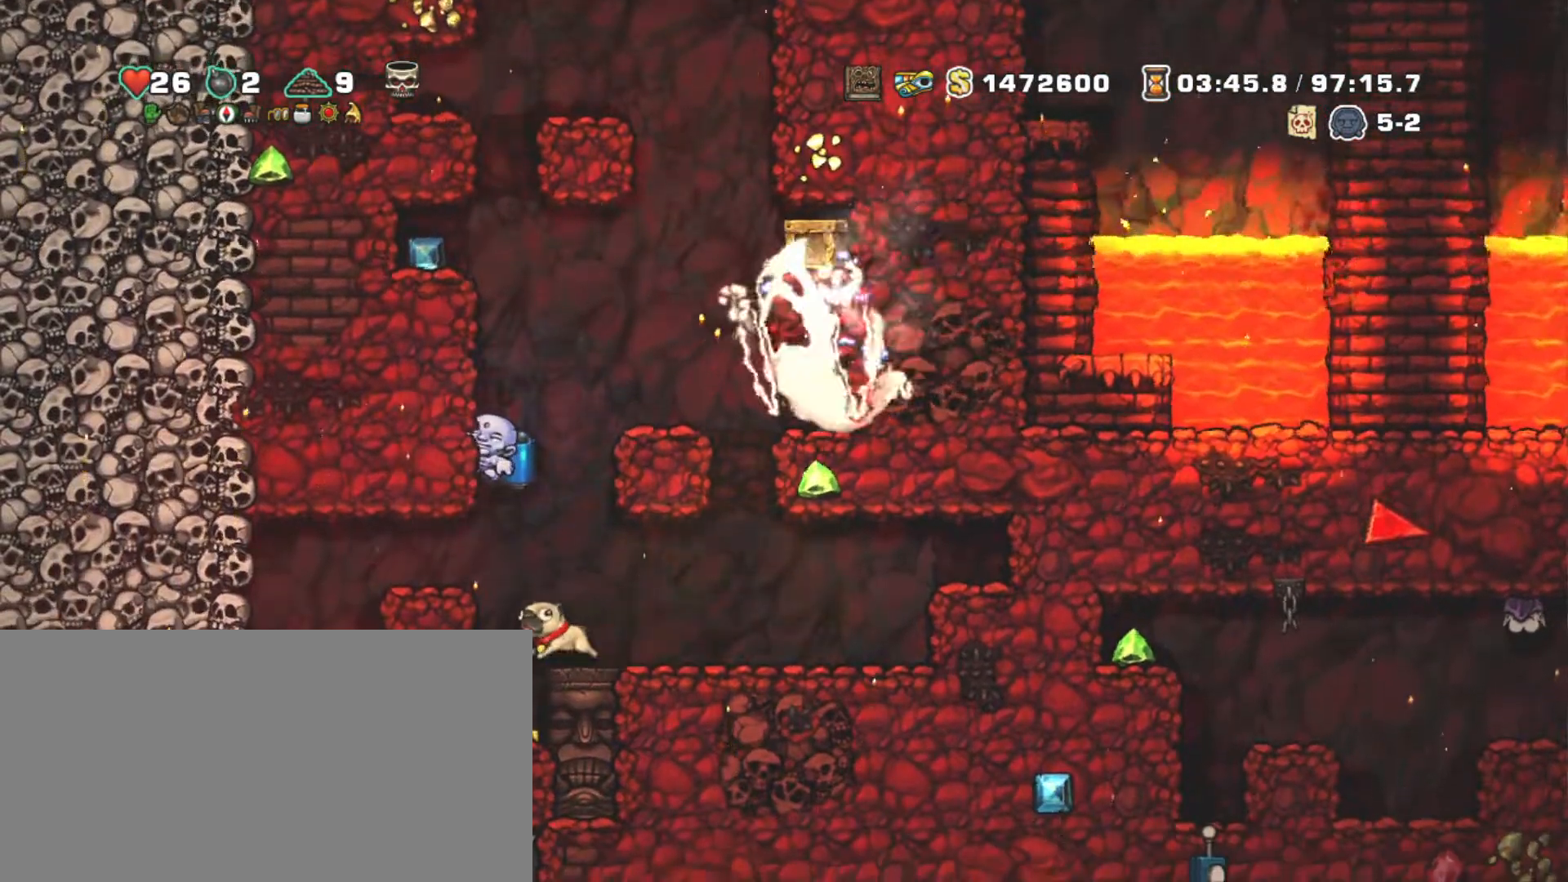
{"keys": ["shift"], "events": []}
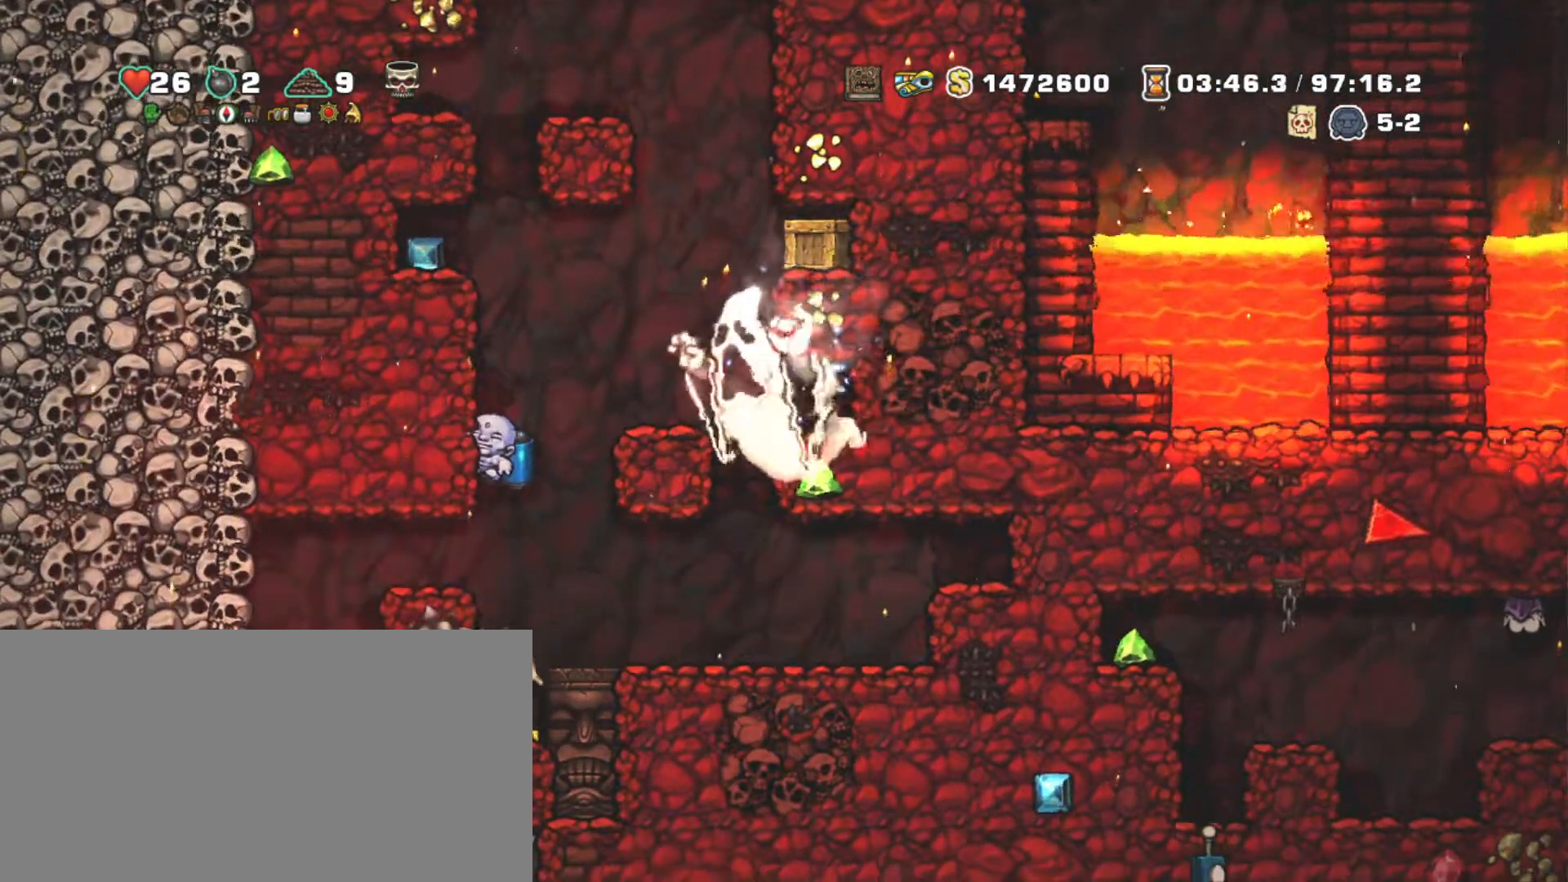
{"keys": ["shift"], "events": []}